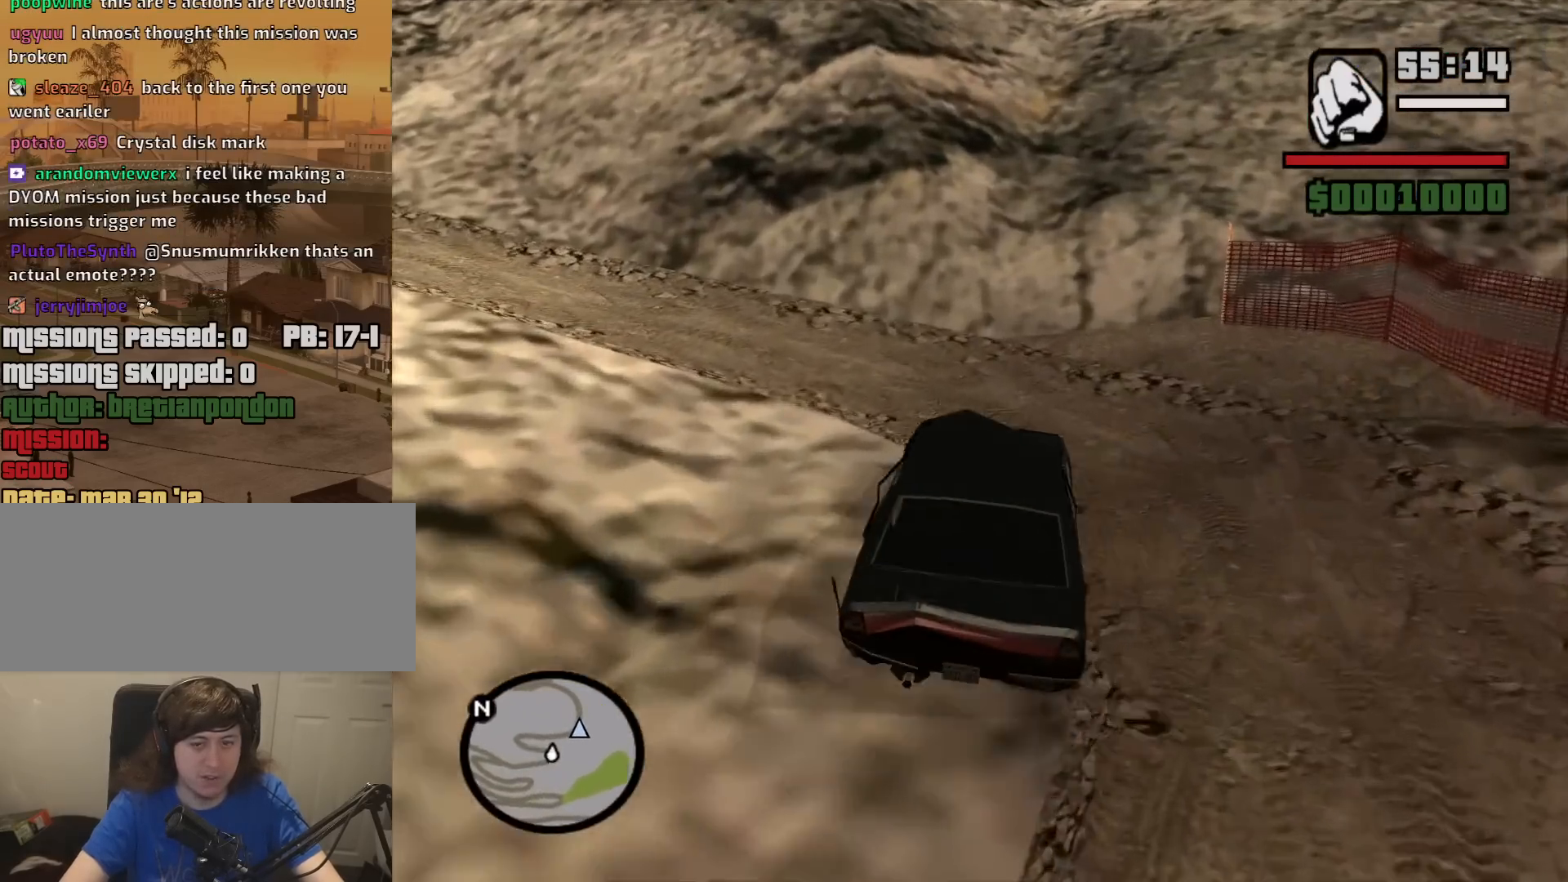
Gameplay with keyboard and mouse; each line is a JSON object with the keys and mouse buttons held at the frame after it. "events" lists presses ("down") and releases ("up") of "1", "2", "3", "4", "5", "6", "8", "a", "alt", "c", "ctrl", "d", "down", "e", "escape", "f", "f1", "f2", "f3", "g", "h", "left", "num2", "q", "r", "right", "s", "shift", "space", "t", "tab", "up", "v", "w", "x", "z", "mouse_left", "mouse_middle", "mouse_right", "mouse_wheel_up" and "mouse_wheel_down" between this image and that frame as [ms after this image, input, new state], when the widget could be followed in between. "mouse_left", "mouse_middle", "mouse_right", "mouse_wheel_up", "mouse_wheel_down" = the "left", "middle", "right", "wheel_up", "wheel_down" buttons of the "mouse" list. No other keys are recorded. Mouse movement is not recorded.
{"keys": ["a", "w"], "mouse": [], "events": []}
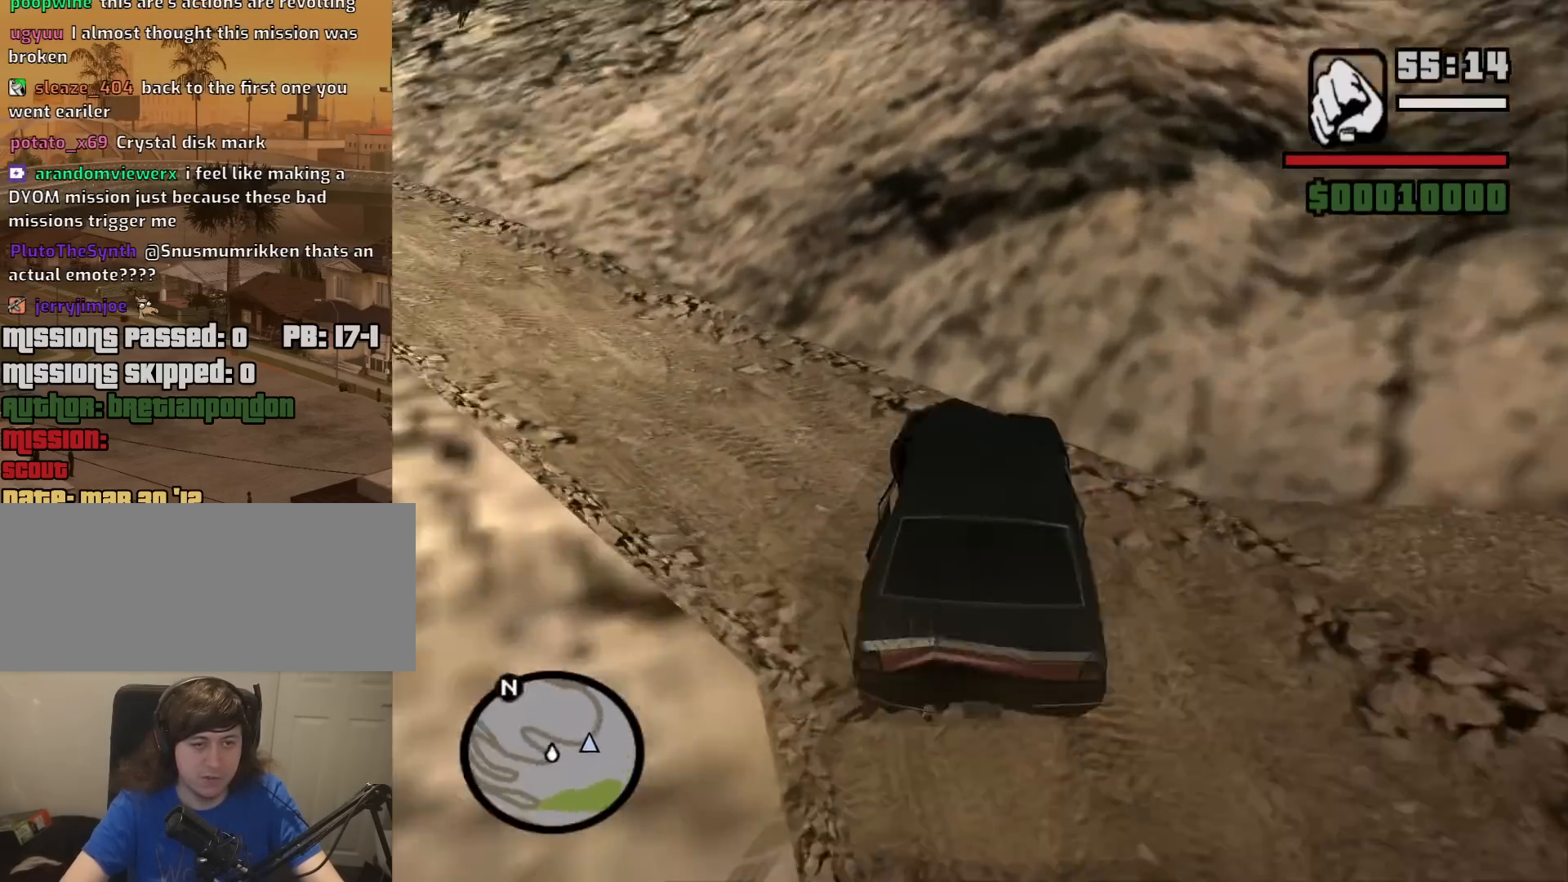
{"keys": ["a", "w"], "mouse": [], "events": []}
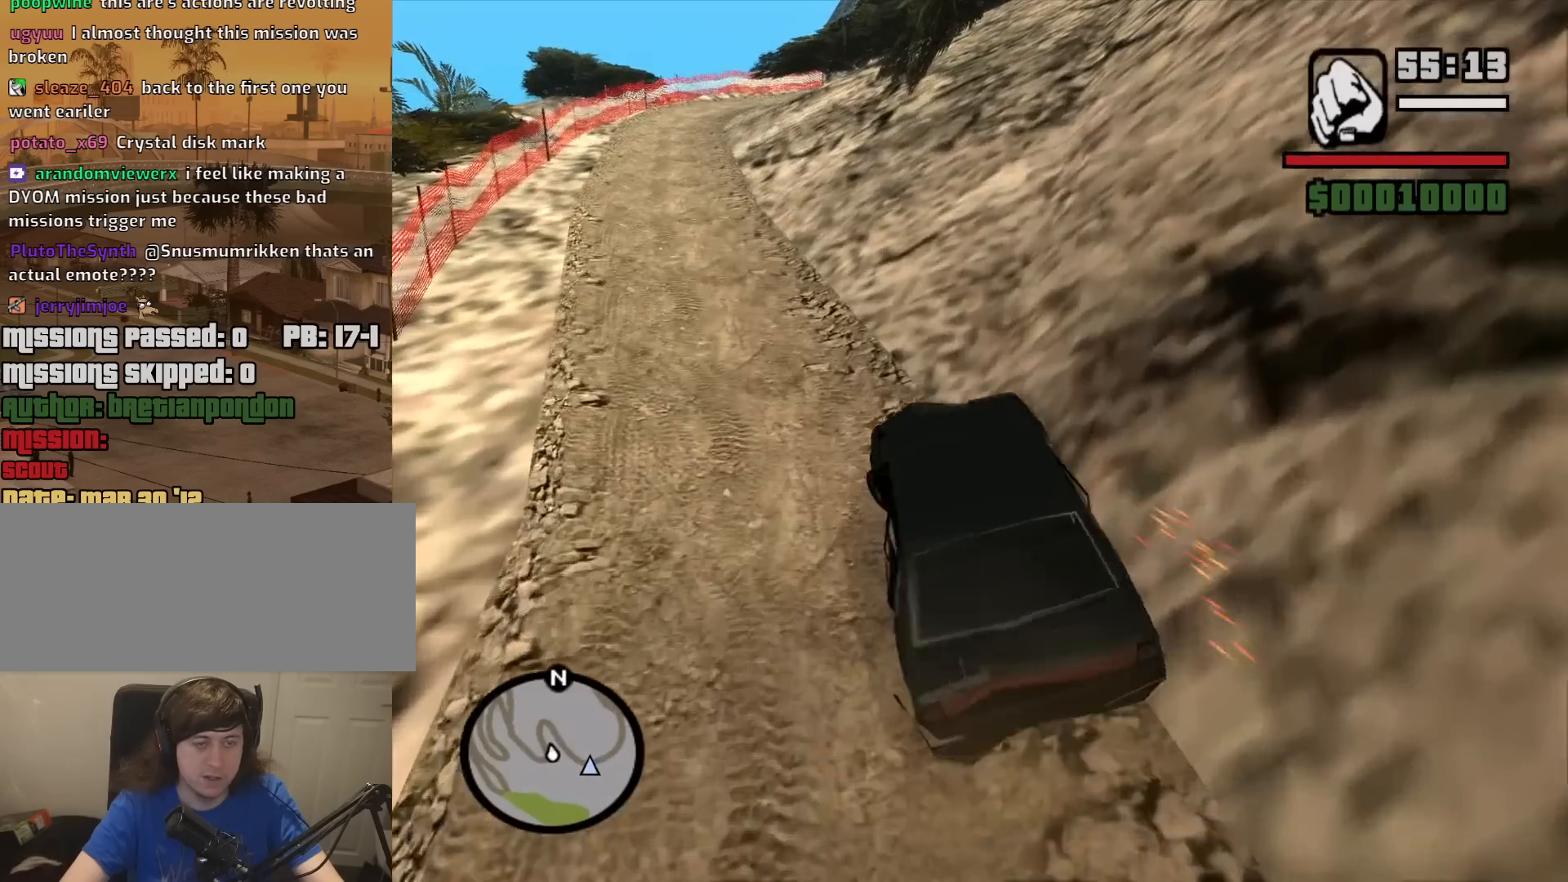
{"keys": ["w"], "mouse": [], "events": [[33, "a", "up"]]}
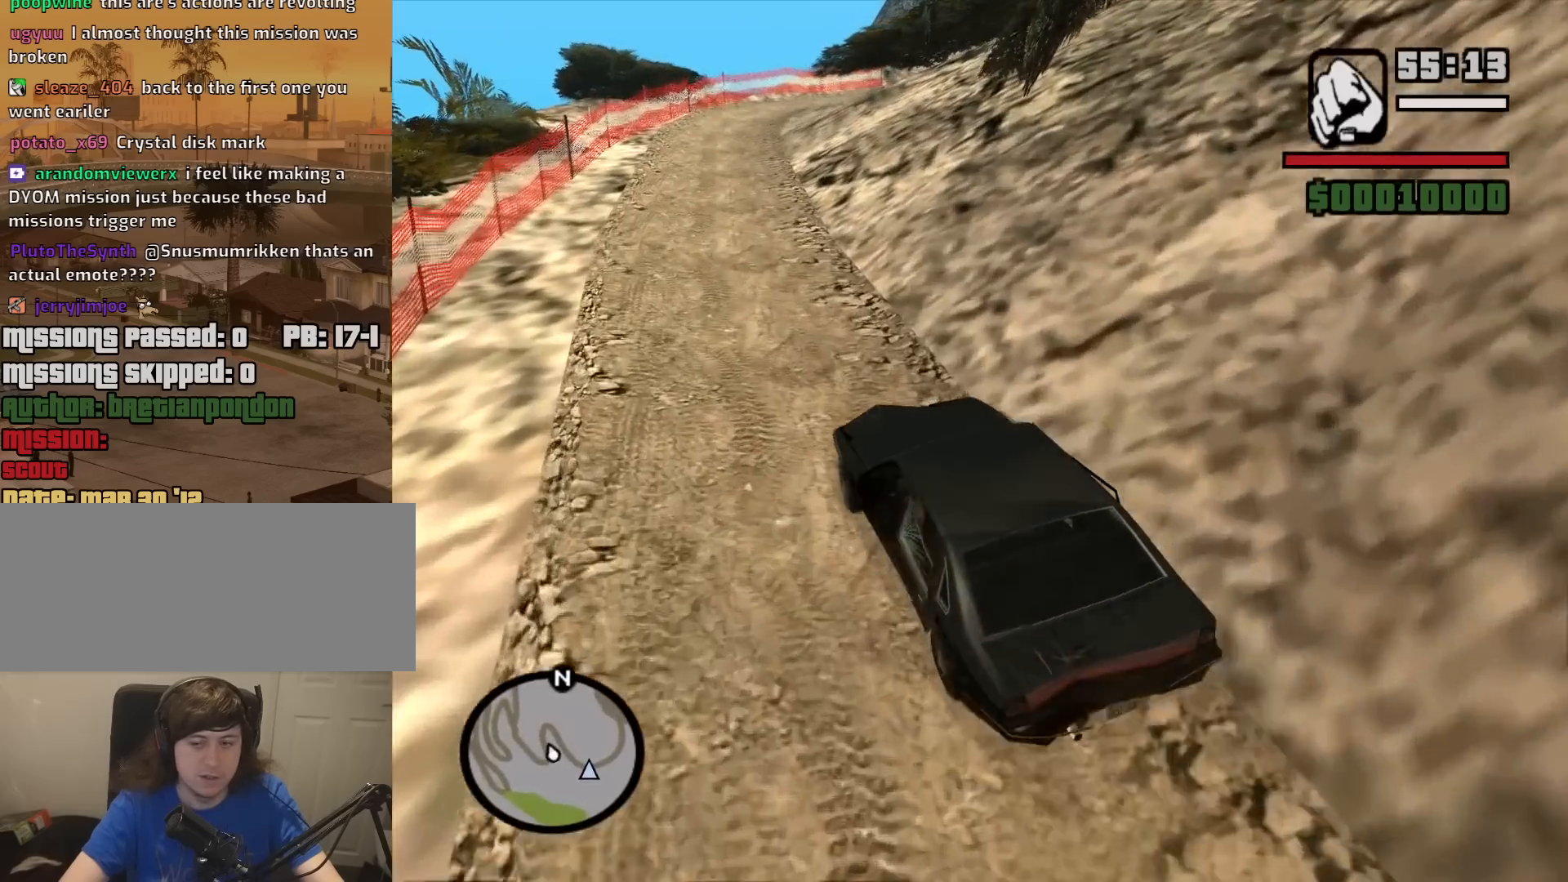
{"keys": ["w"], "mouse": [], "events": []}
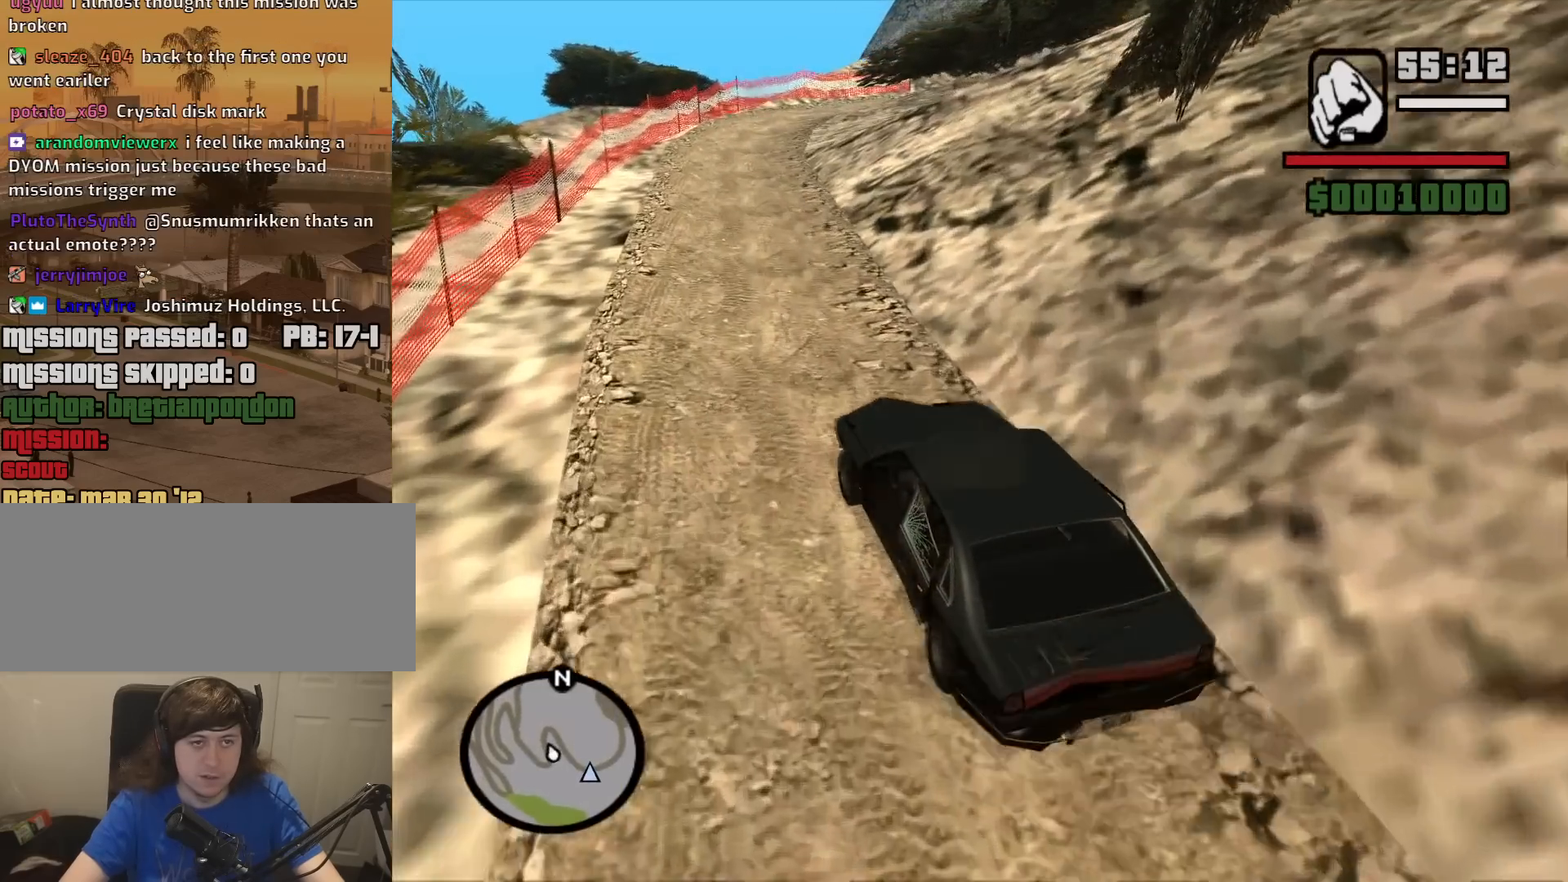
{"keys": ["w"], "mouse": [], "events": []}
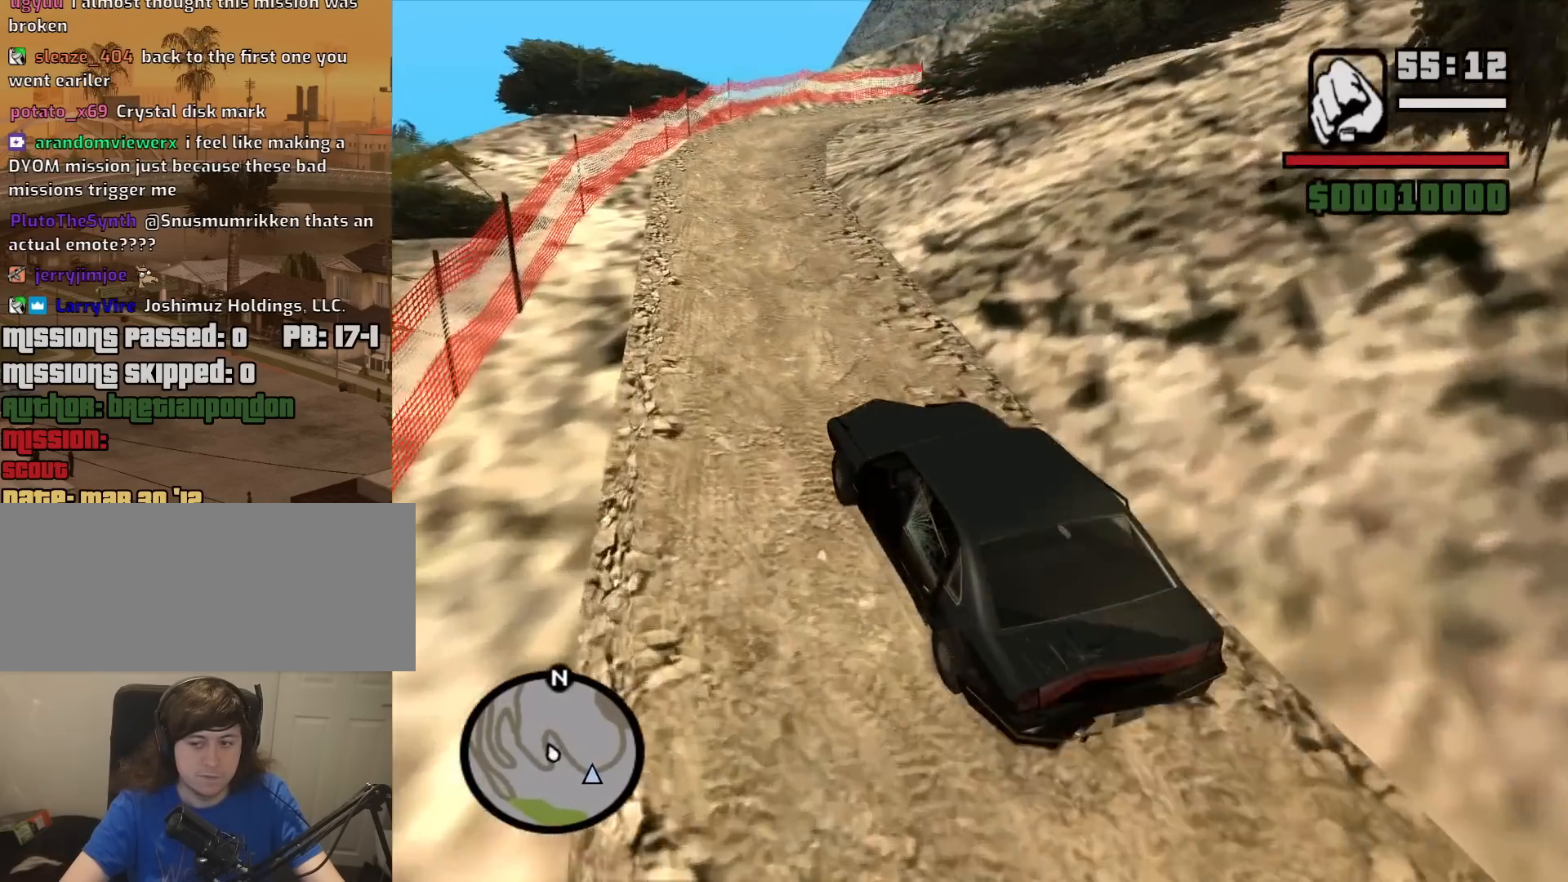
{"keys": ["w"], "mouse": [], "events": []}
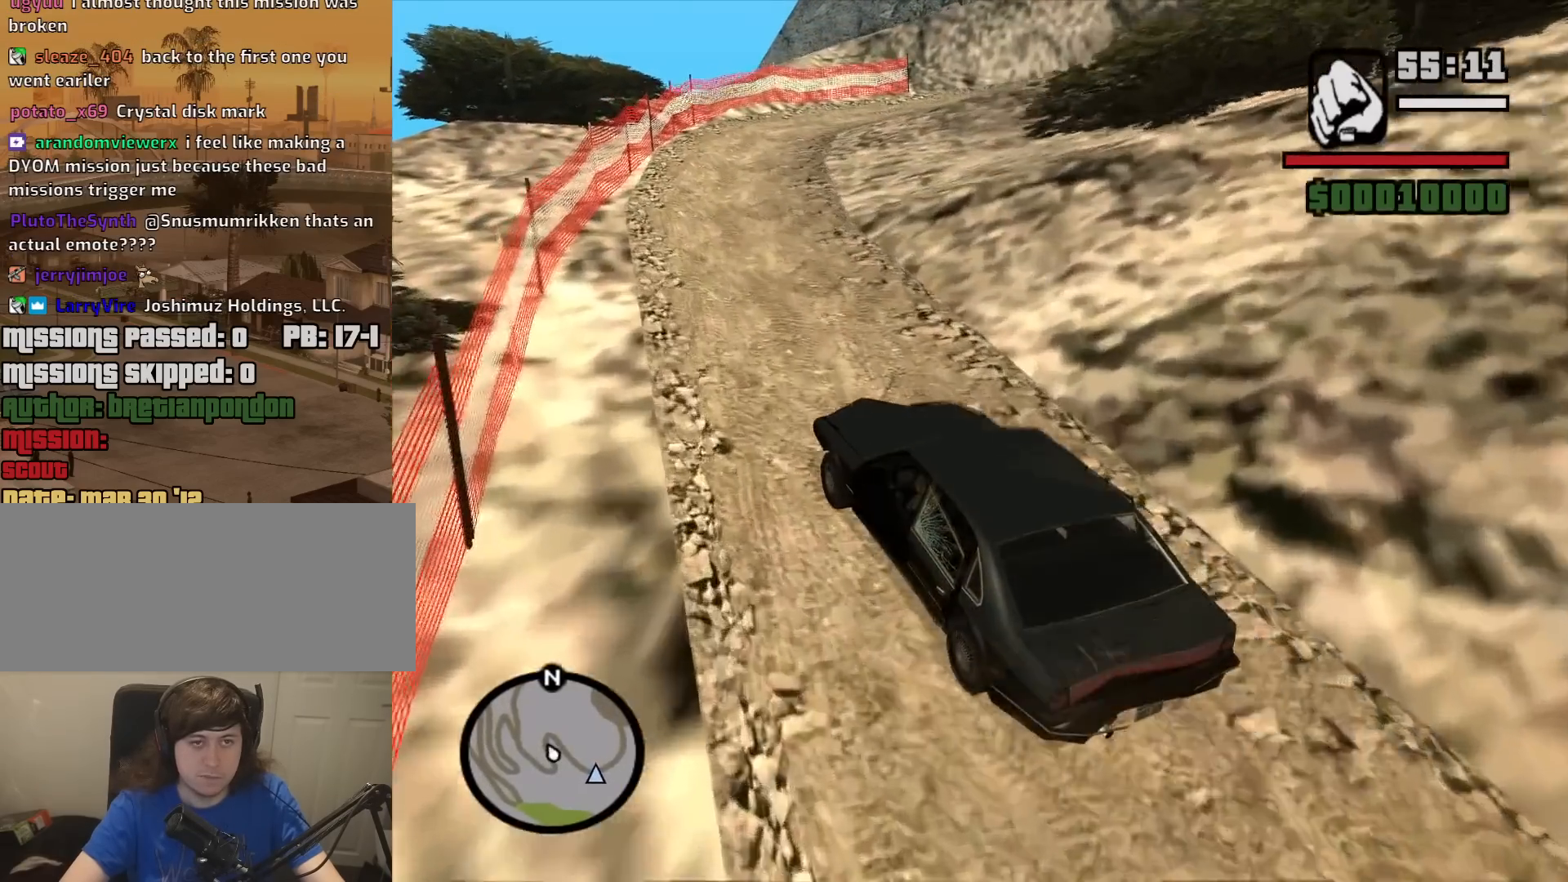
{"keys": ["w"], "mouse": [], "events": []}
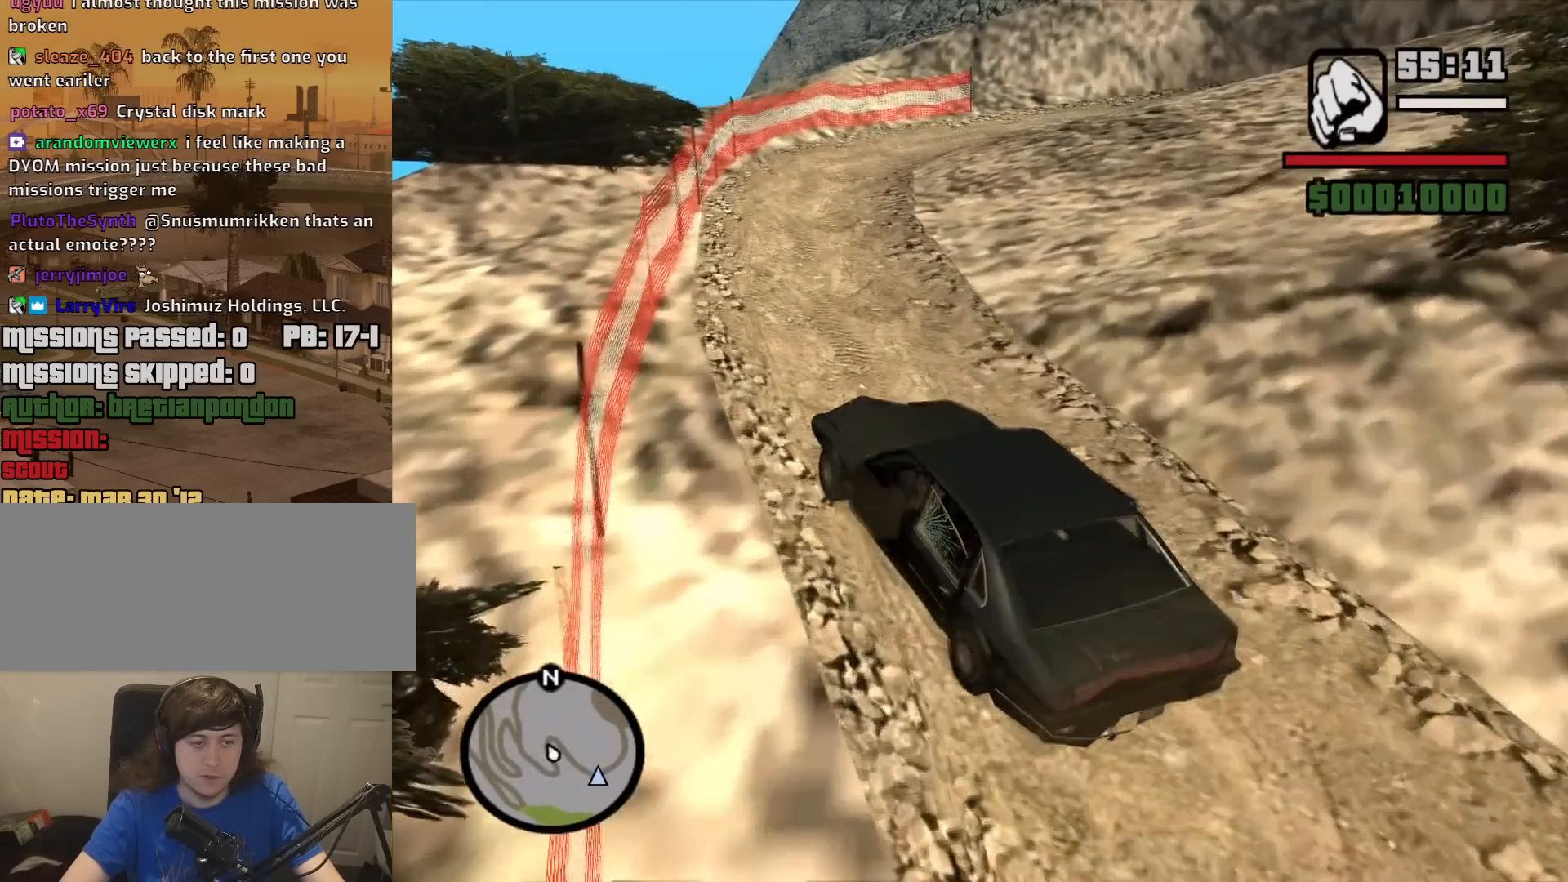
{"keys": ["d", "w"], "mouse": [], "events": [[217, "d", "down"]]}
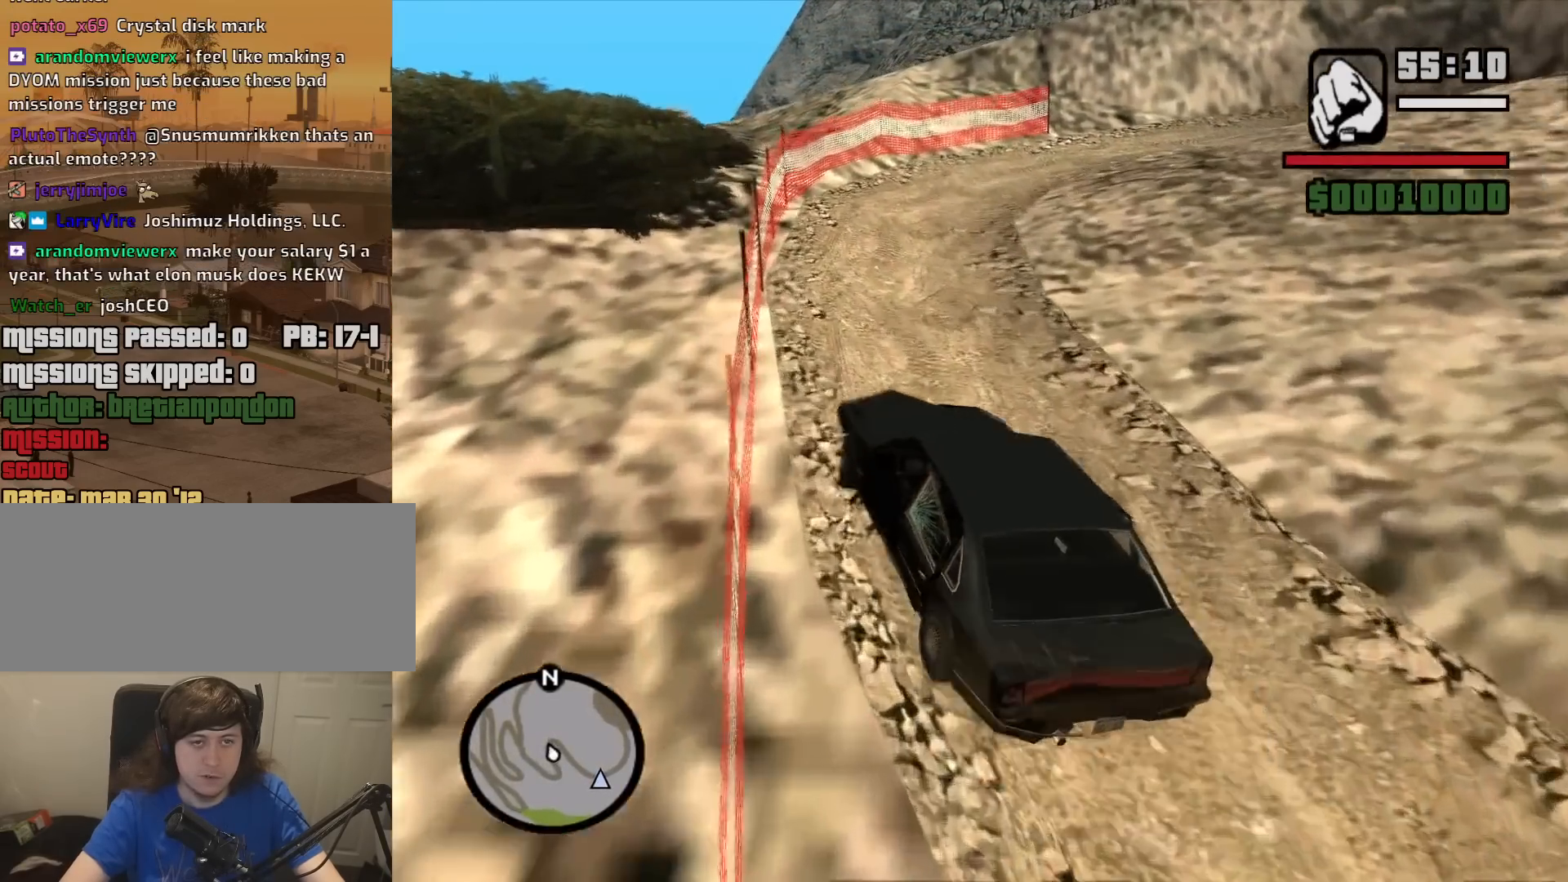
{"keys": ["d", "w"], "mouse": [], "events": []}
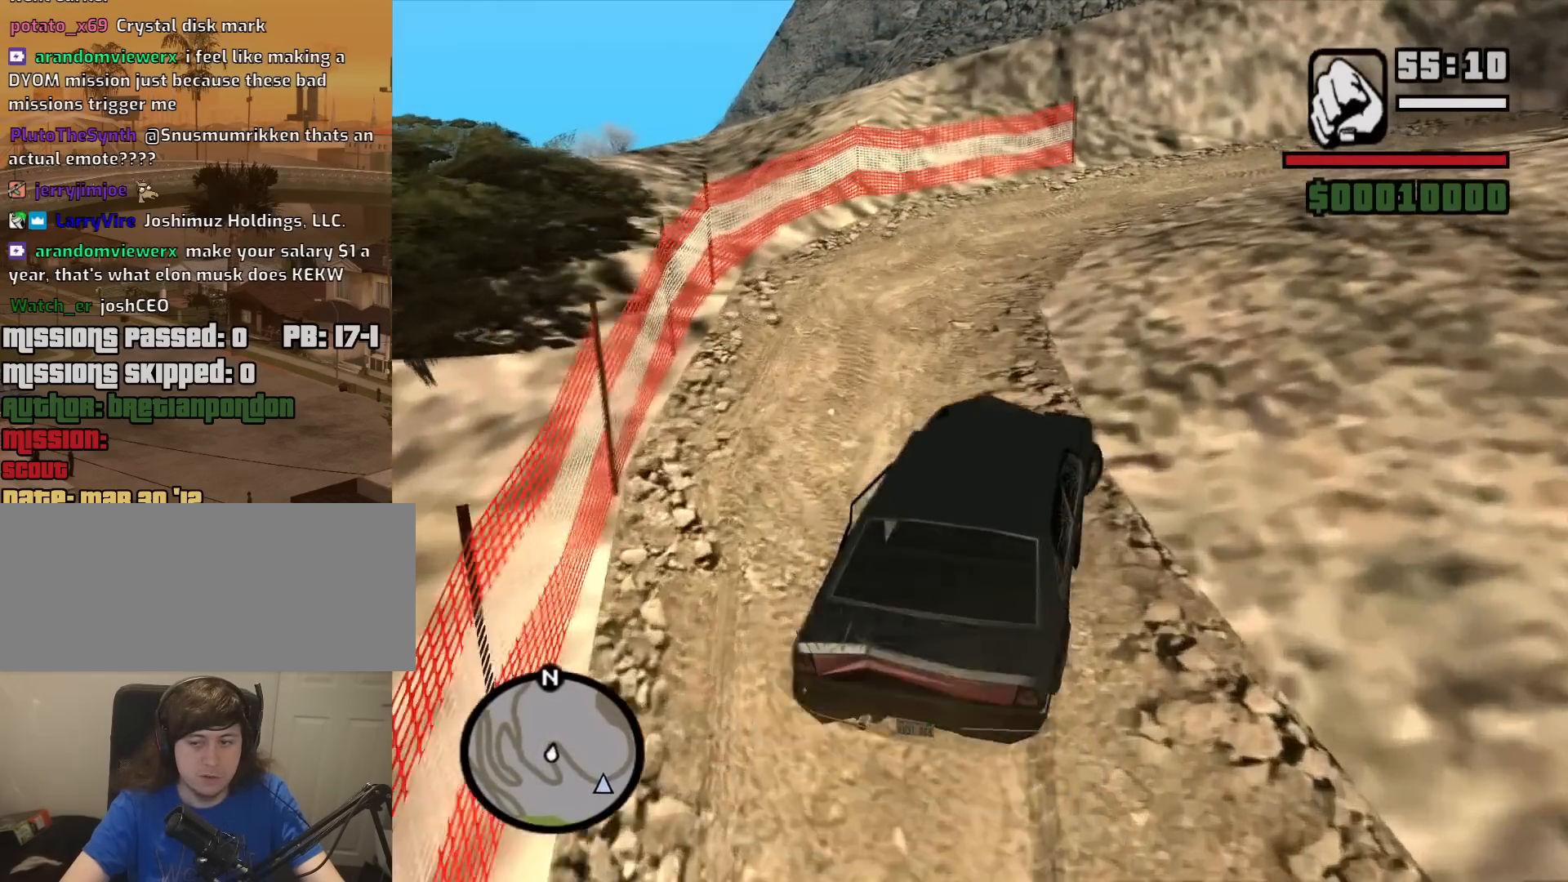
{"keys": ["d", "w"], "mouse": [], "events": []}
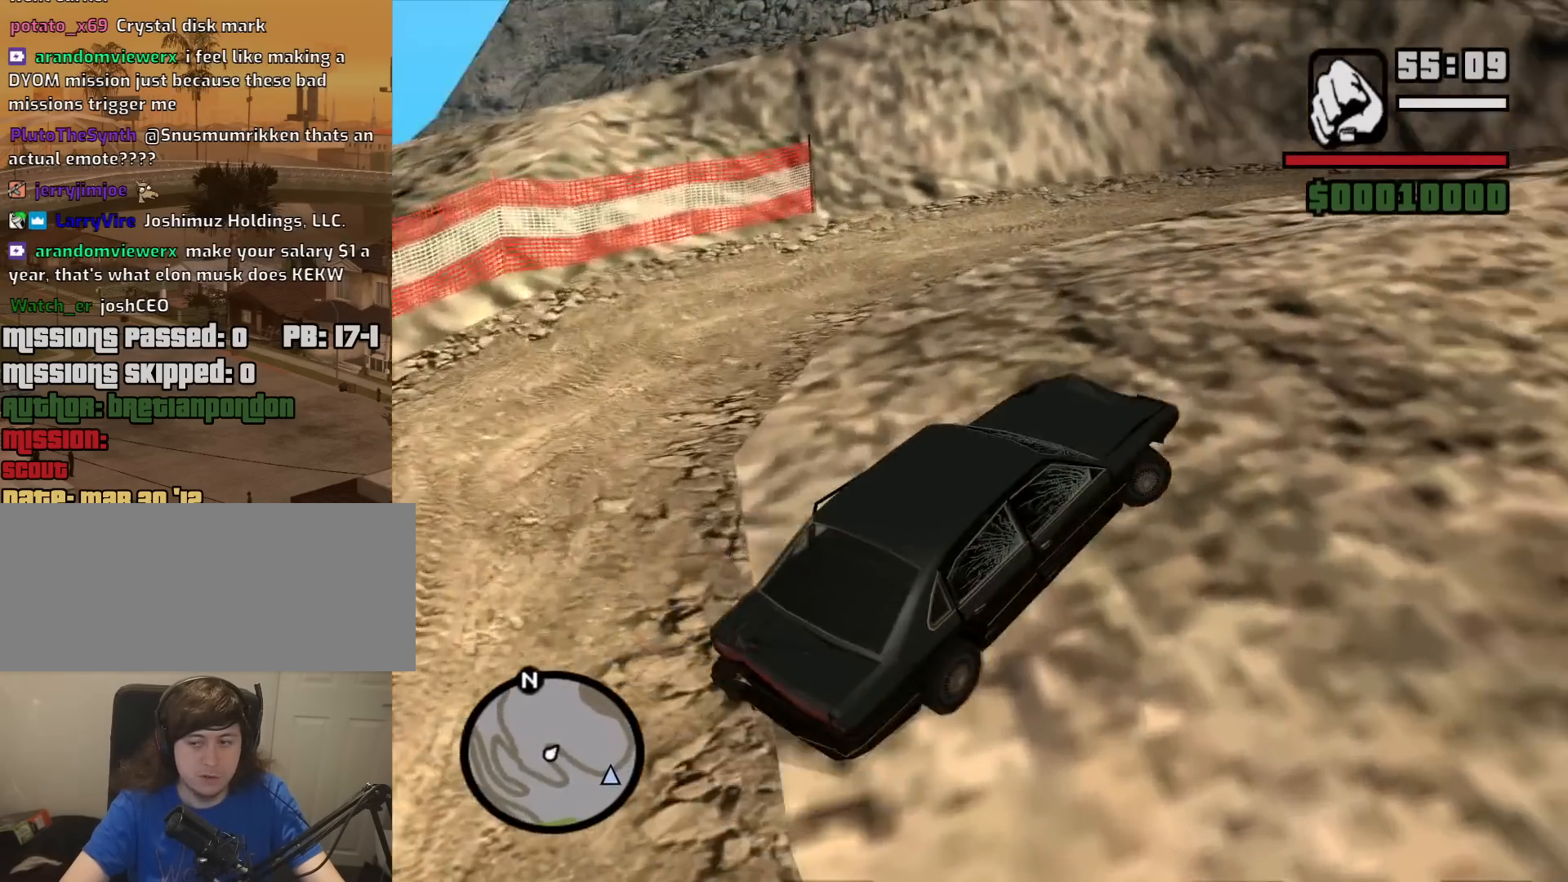
{"keys": ["a", "w"], "mouse": [], "events": [[67, "d", "up"], [167, "d", "down"], [300, "d", "up"], [400, "a", "down"]]}
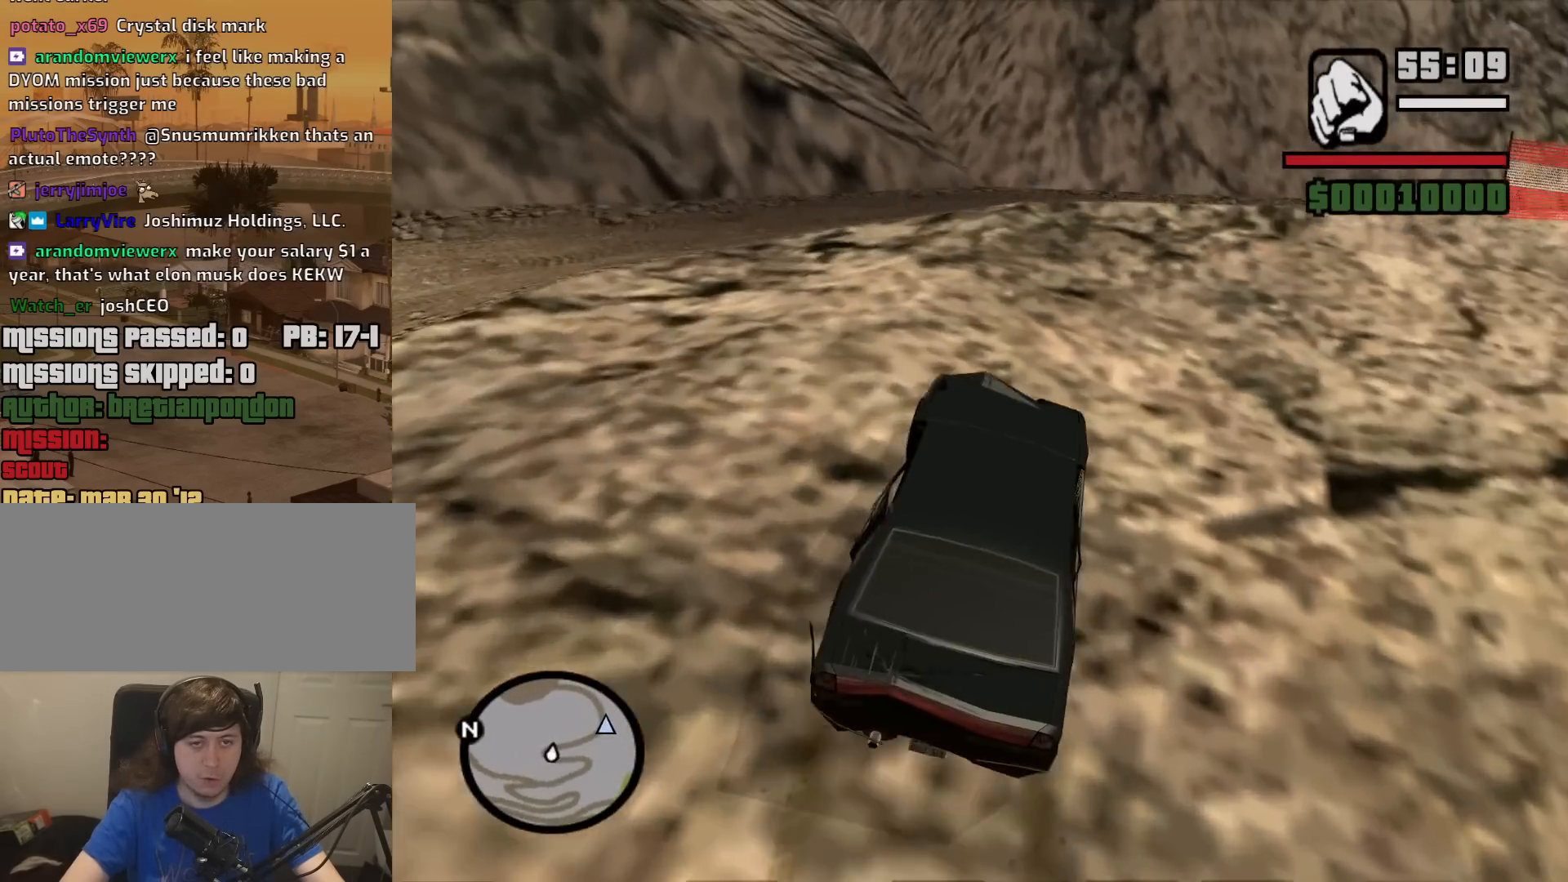
{"keys": ["w"], "mouse": [], "events": [[50, "a", "up"], [283, "d", "down"], [417, "d", "up"]]}
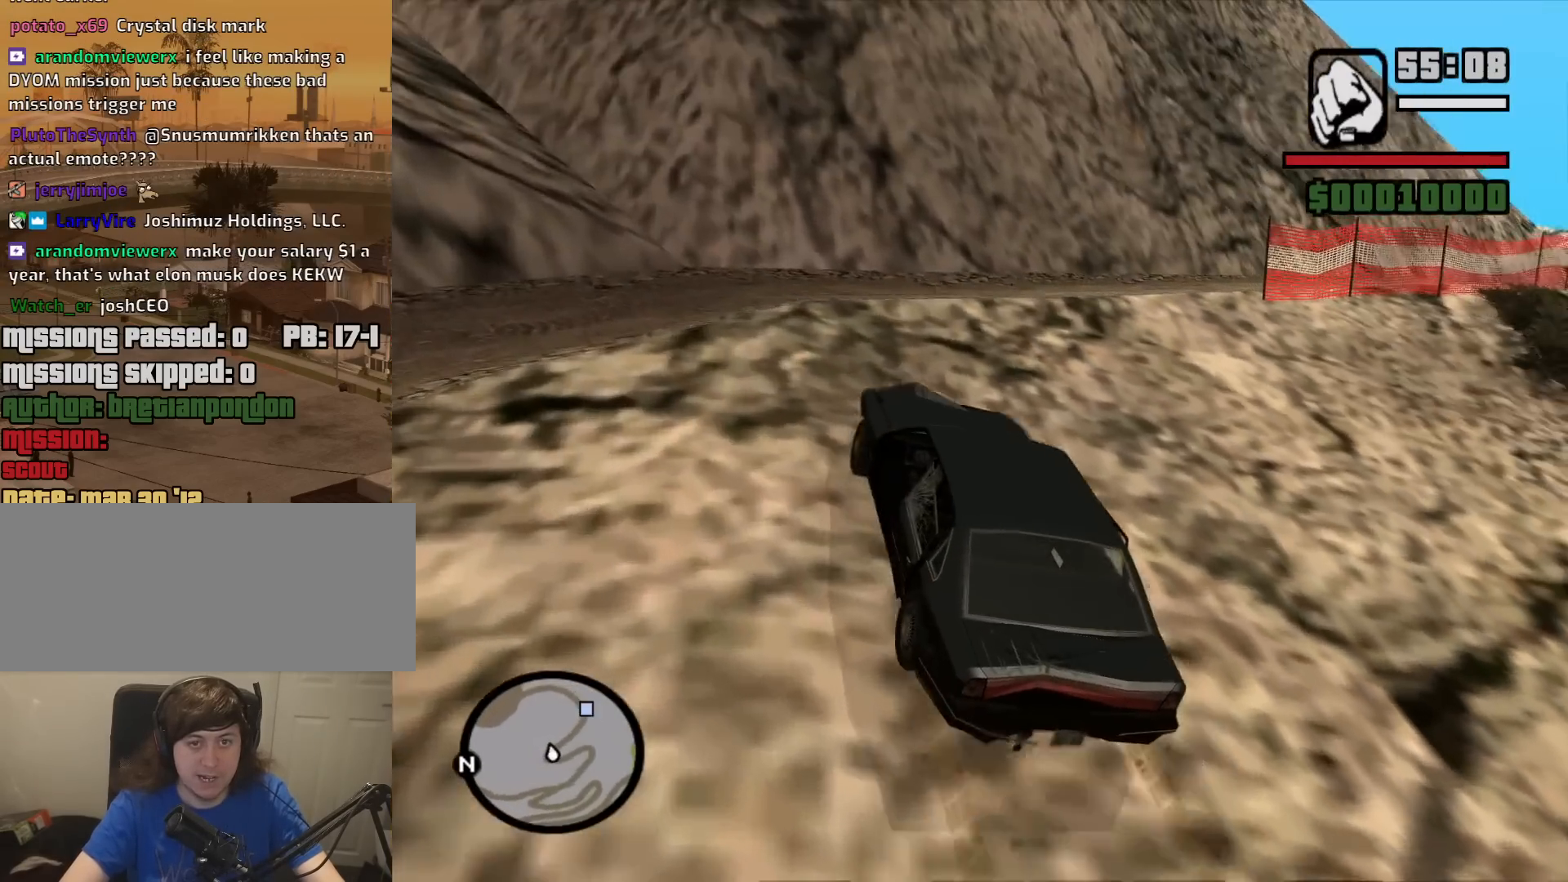
{"keys": ["d", "w"], "mouse": [], "events": [[67, "d", "down"]]}
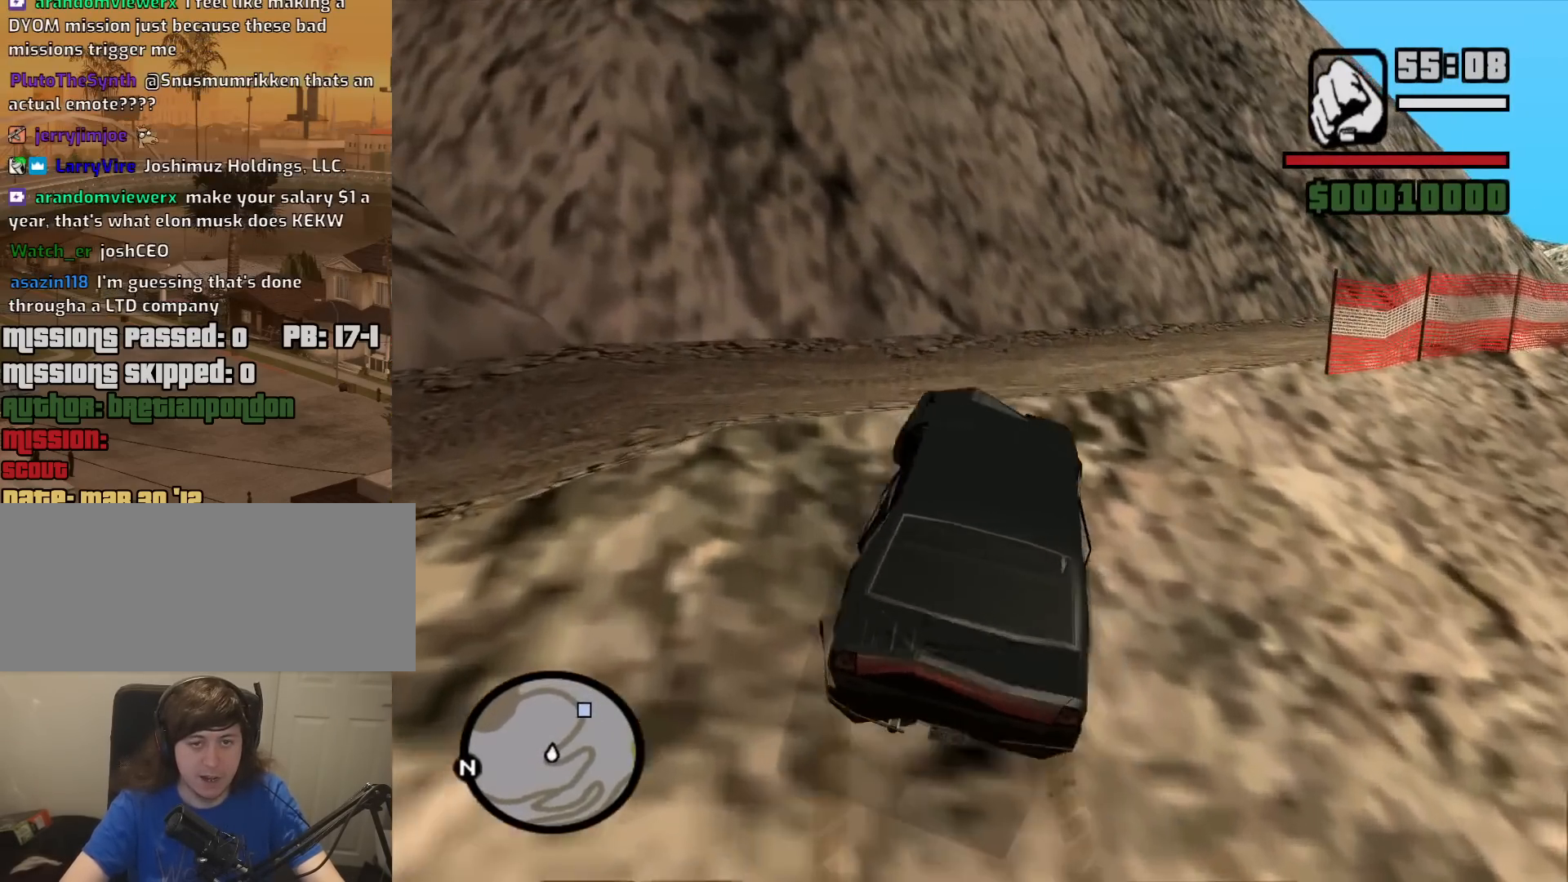
{"keys": ["w"], "mouse": [], "events": [[67, "d", "up"], [217, "d", "down"], [350, "d", "up"], [400, "d", "down"], [500, "d", "up"]]}
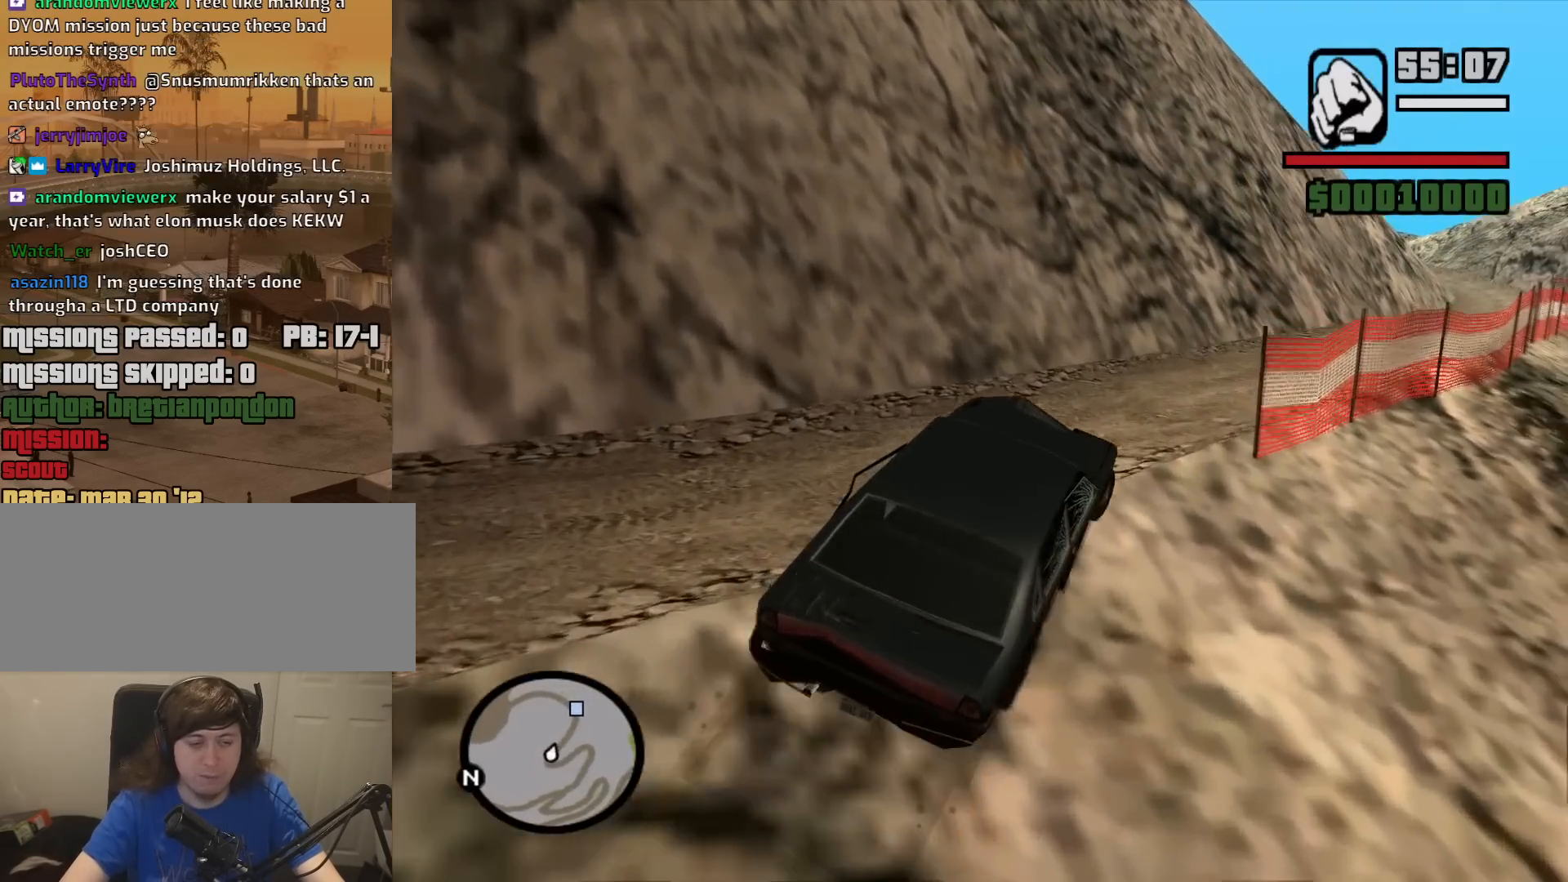
{"keys": ["d", "w"], "mouse": [], "events": [[283, "d", "down"]]}
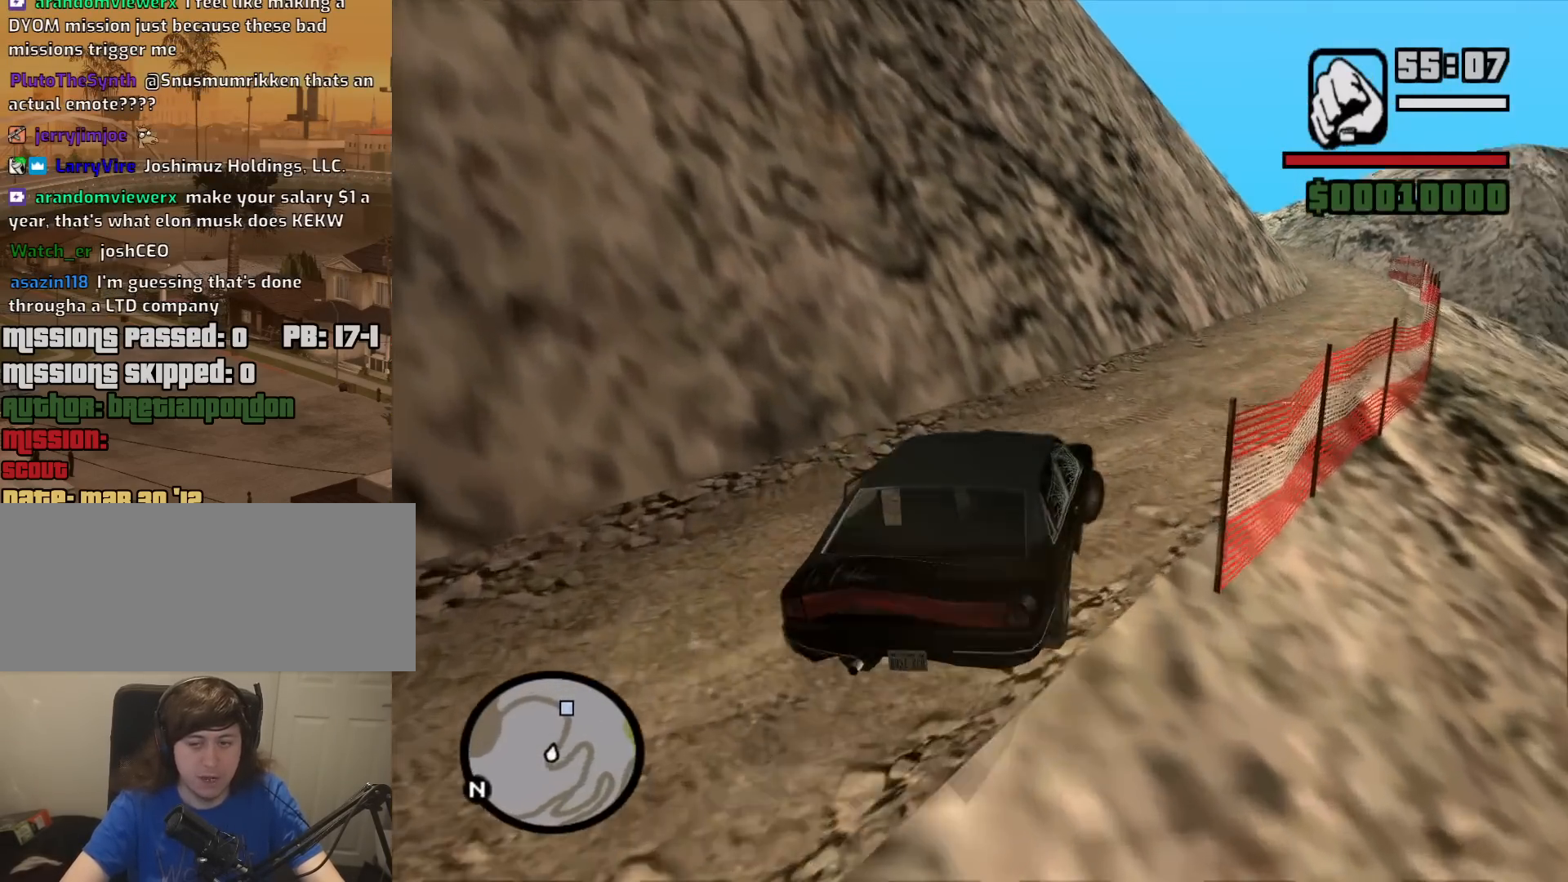
{"keys": ["d", "w"], "mouse": [], "events": [[200, "d", "up"], [433, "d", "down"]]}
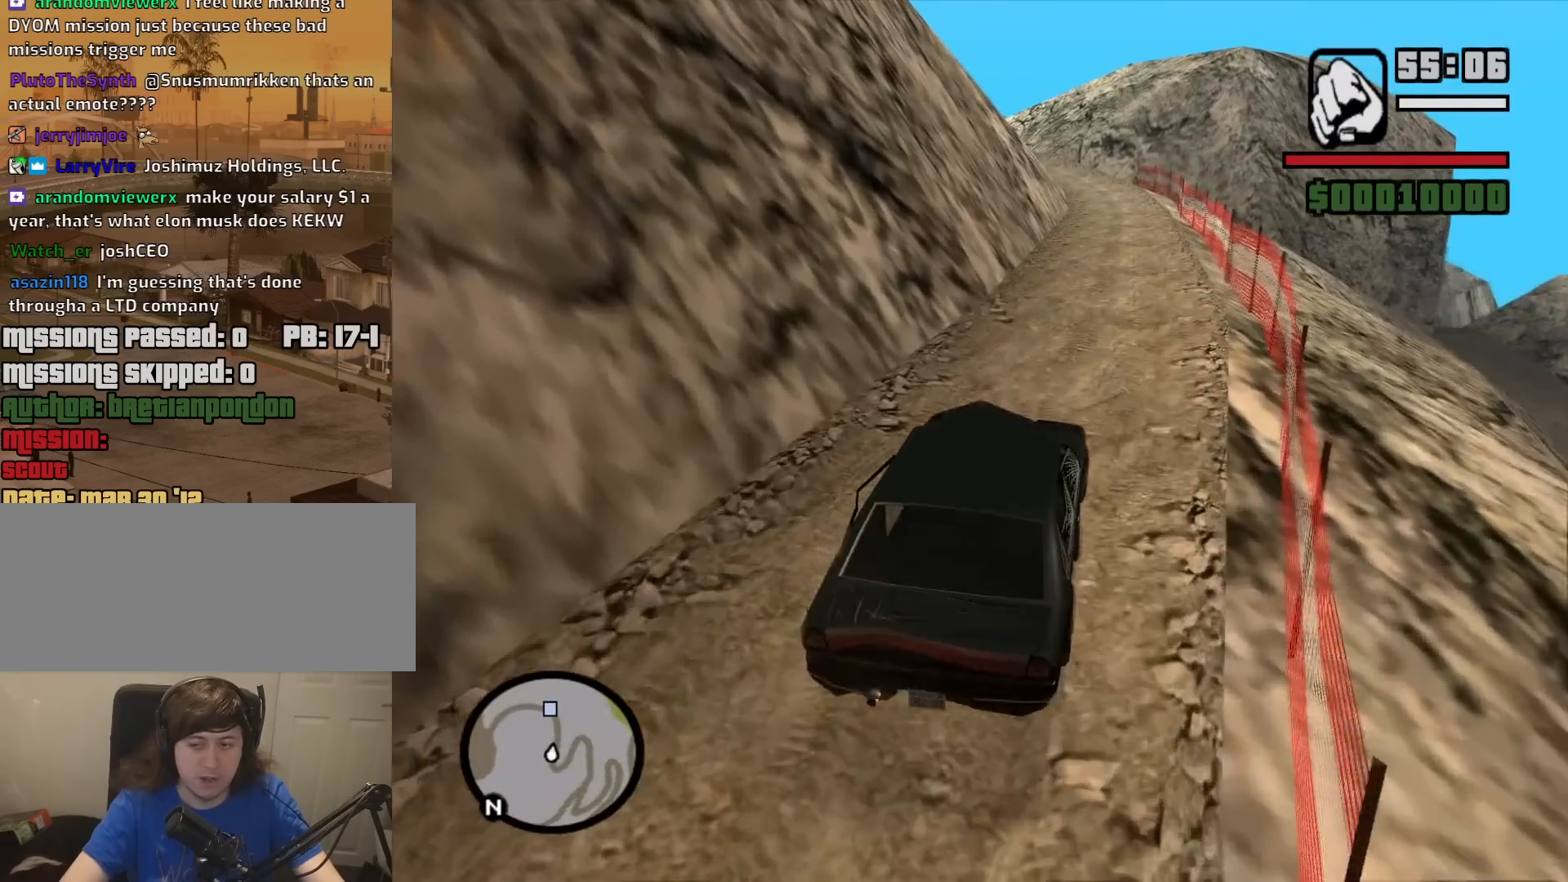
{"keys": ["w"], "mouse": [], "events": [[67, "d", "up"]]}
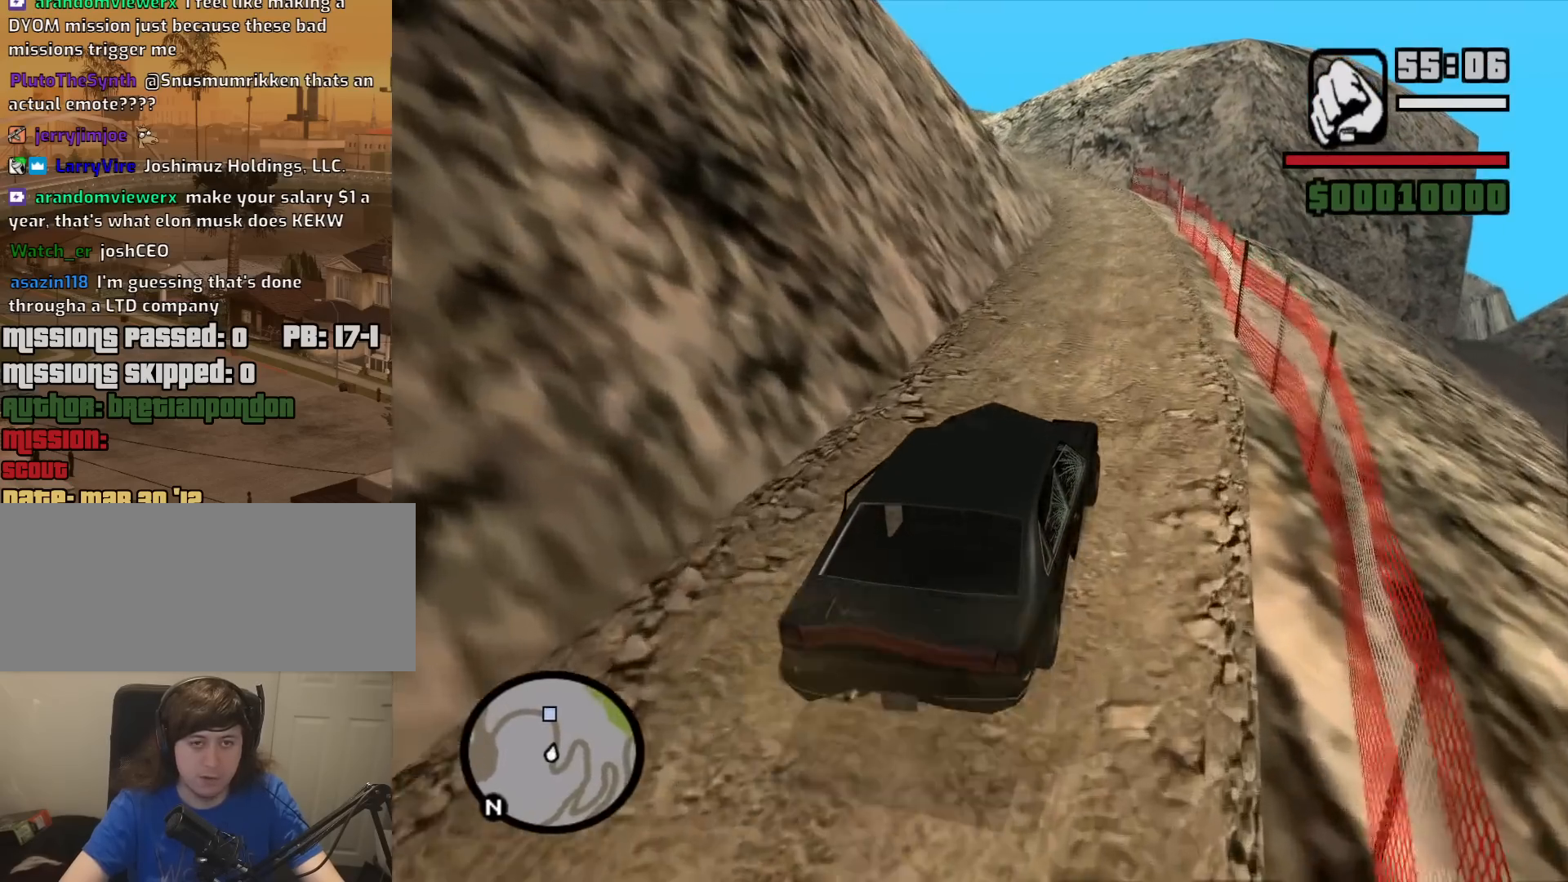
{"keys": ["w"], "mouse": [], "events": []}
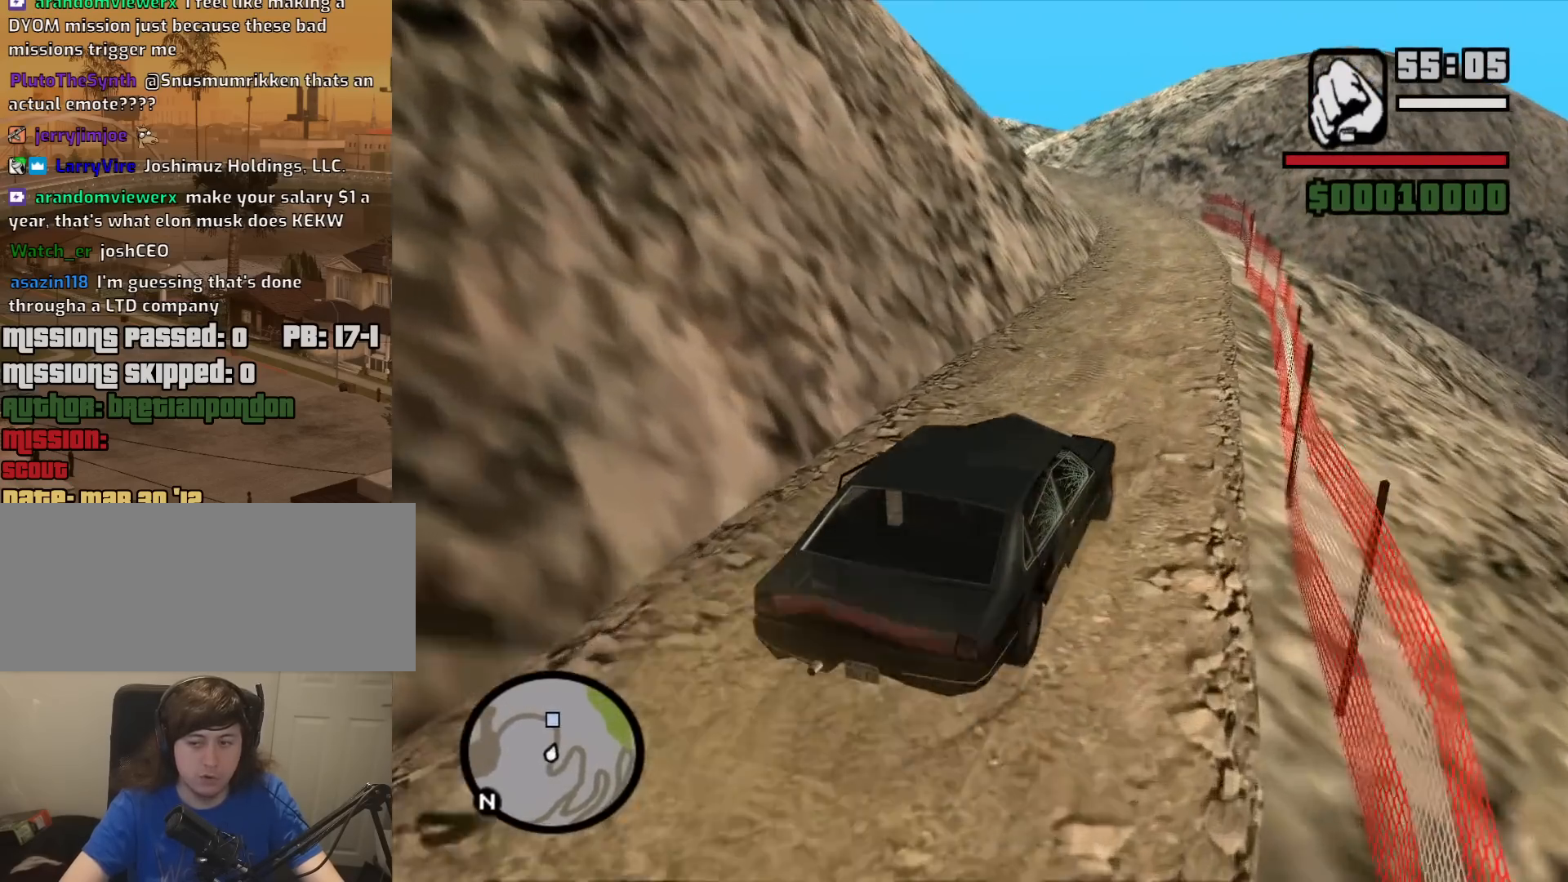
{"keys": ["w"], "mouse": [], "events": []}
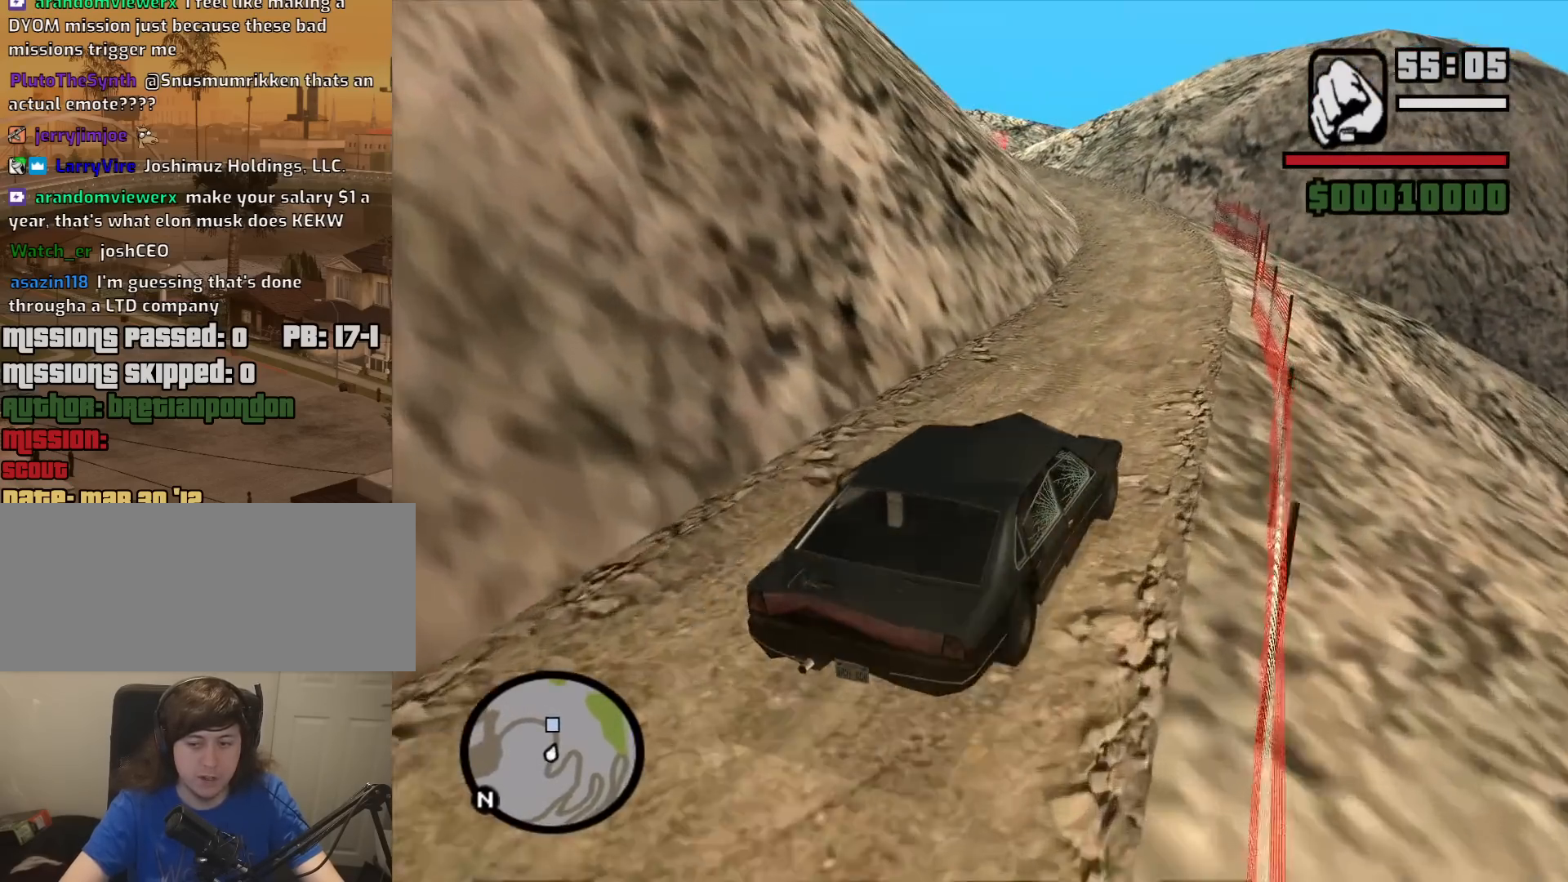
{"keys": ["a", "w"], "mouse": [], "events": [[300, "a", "down"]]}
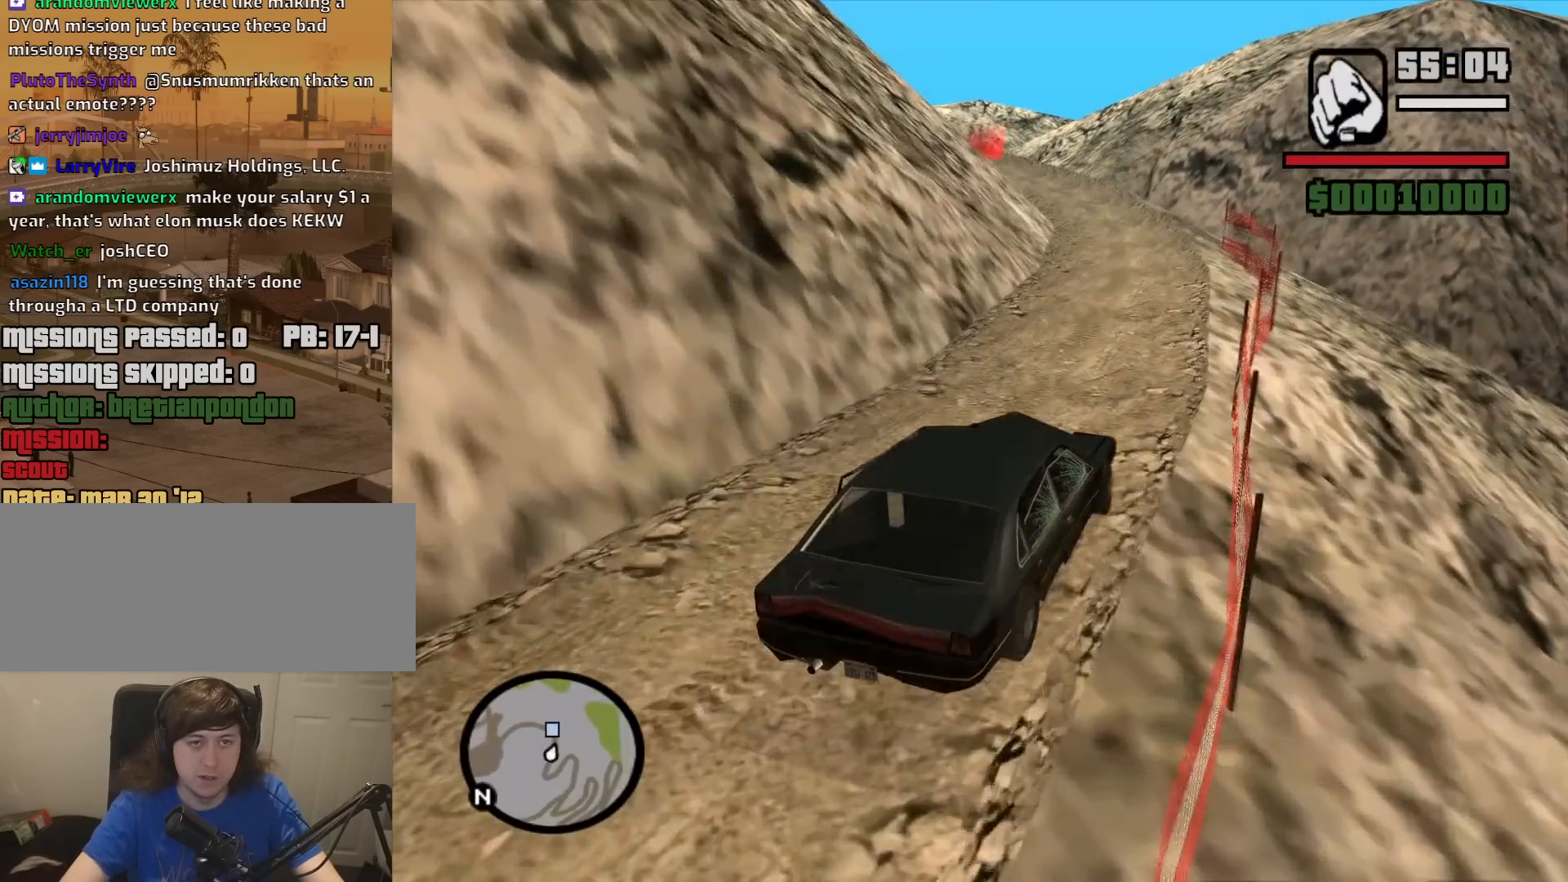
{"keys": ["w"], "mouse": [], "events": [[33, "a", "up"]]}
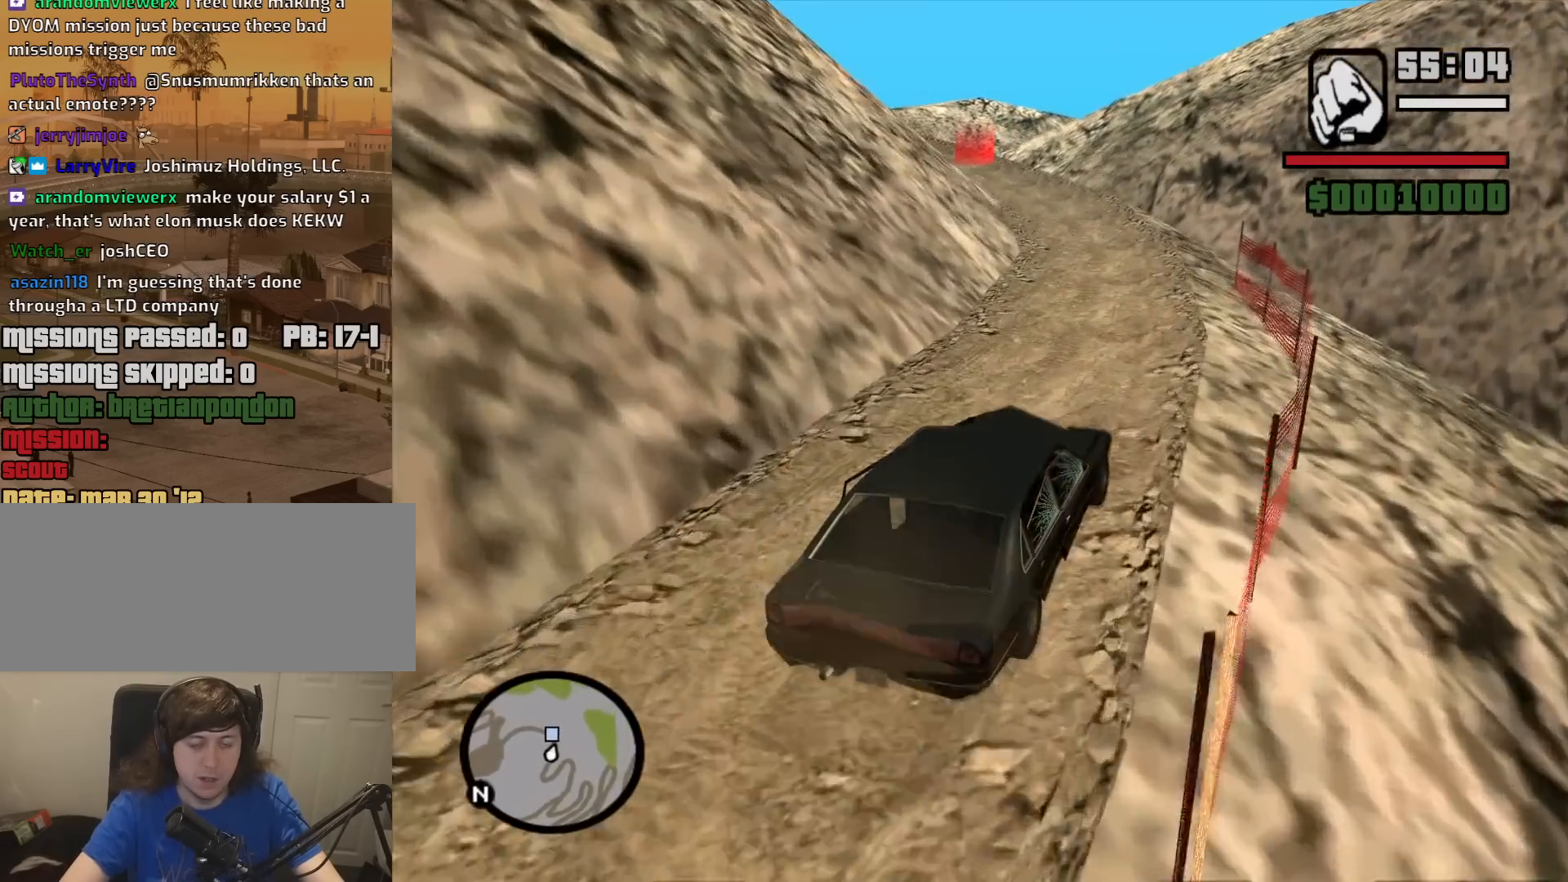
{"keys": ["w"], "mouse": [], "events": [[17, "a", "down"], [150, "a", "up"], [333, "a", "down"], [483, "a", "up"]]}
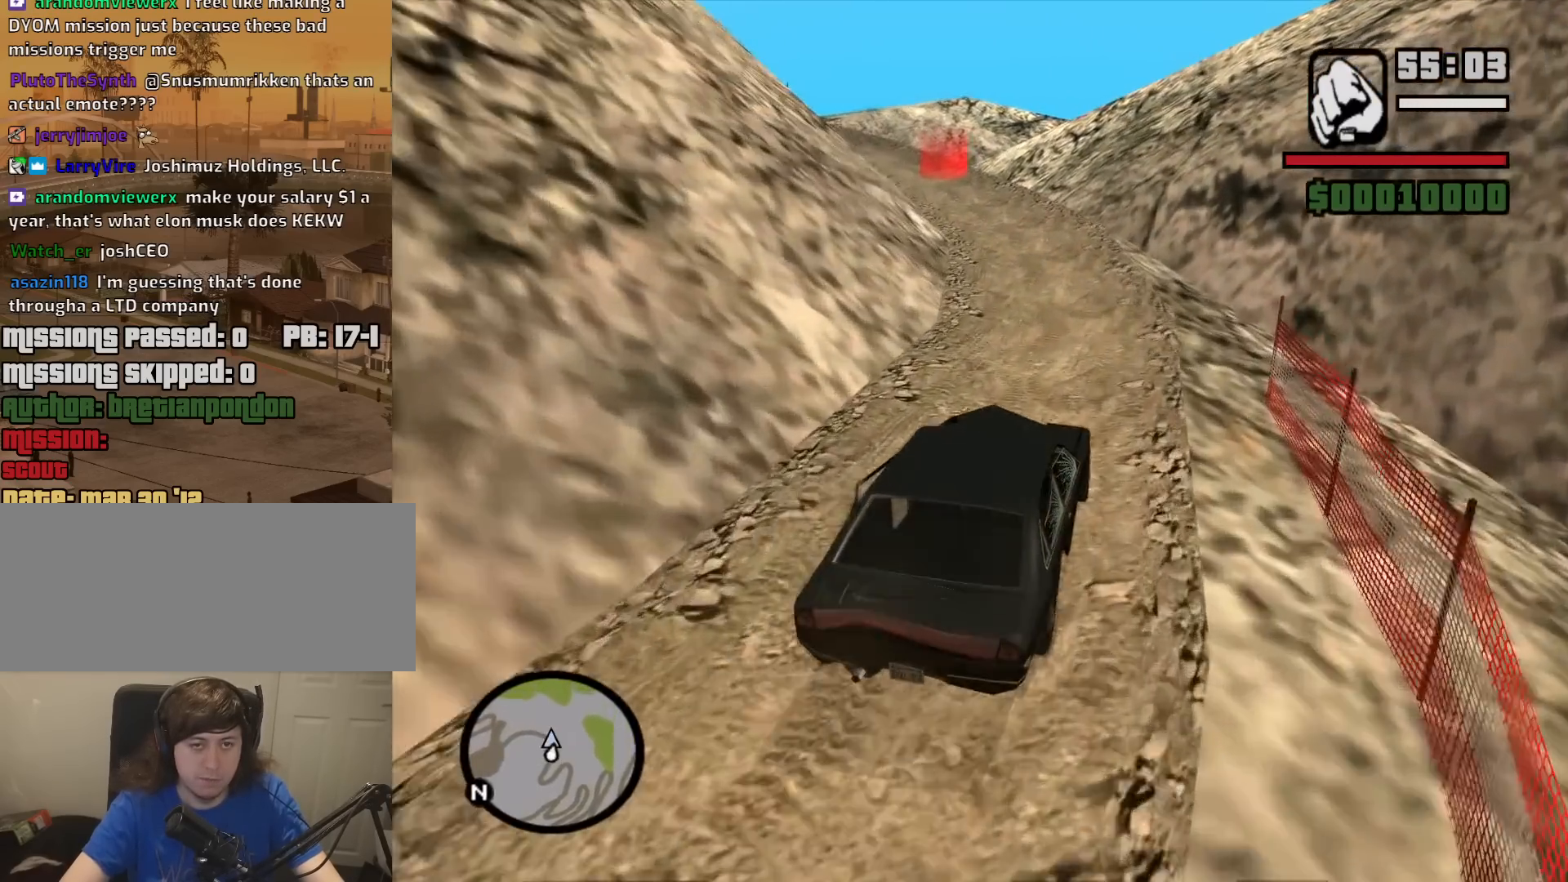
{"keys": ["w"], "mouse": [], "events": [[217, "a", "down"], [500, "a", "up"]]}
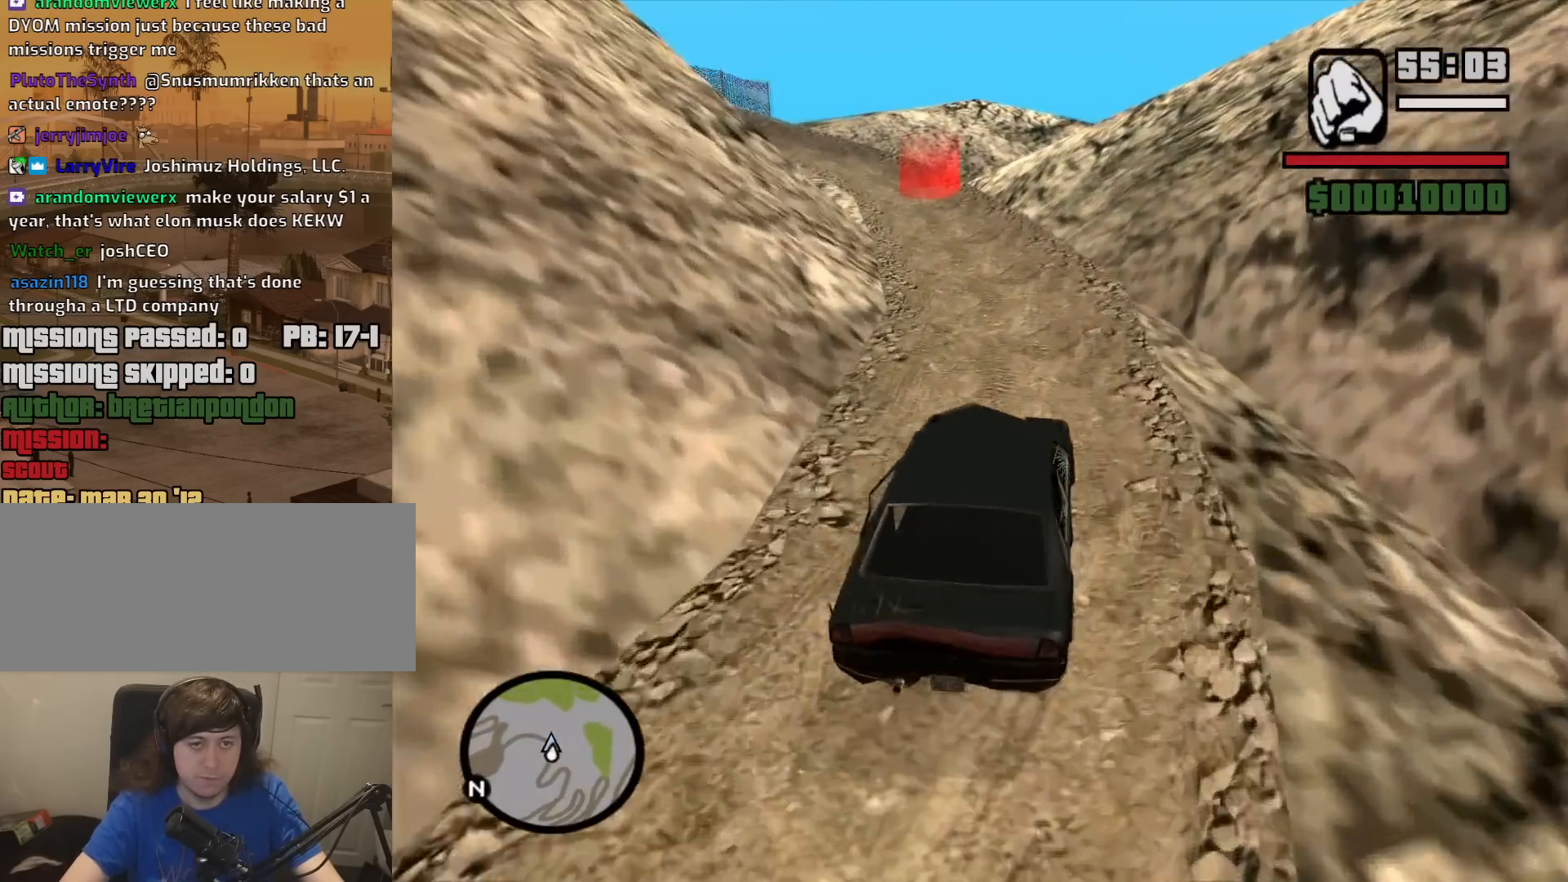
{"keys": ["w"], "mouse": [], "events": [[283, "a", "down"], [467, "a", "up"]]}
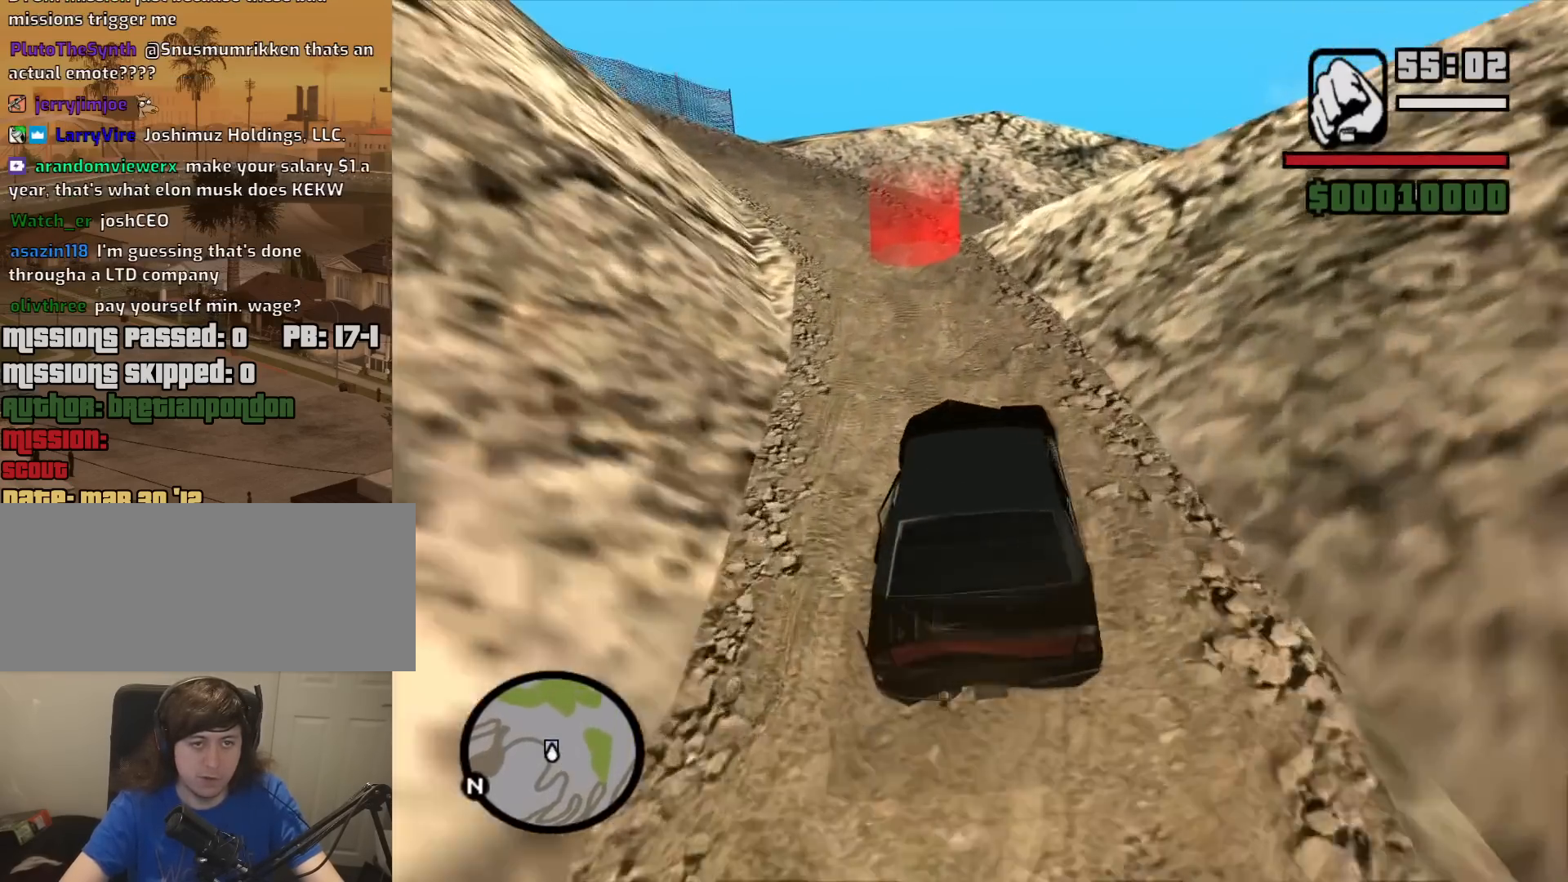
{"keys": ["a", "s"], "mouse": [], "events": [[17, "w", "up"], [150, "s", "down"], [200, "a", "down"], [250, "a", "up"], [300, "s", "up"], [383, "a", "down"], [383, "s", "down"]]}
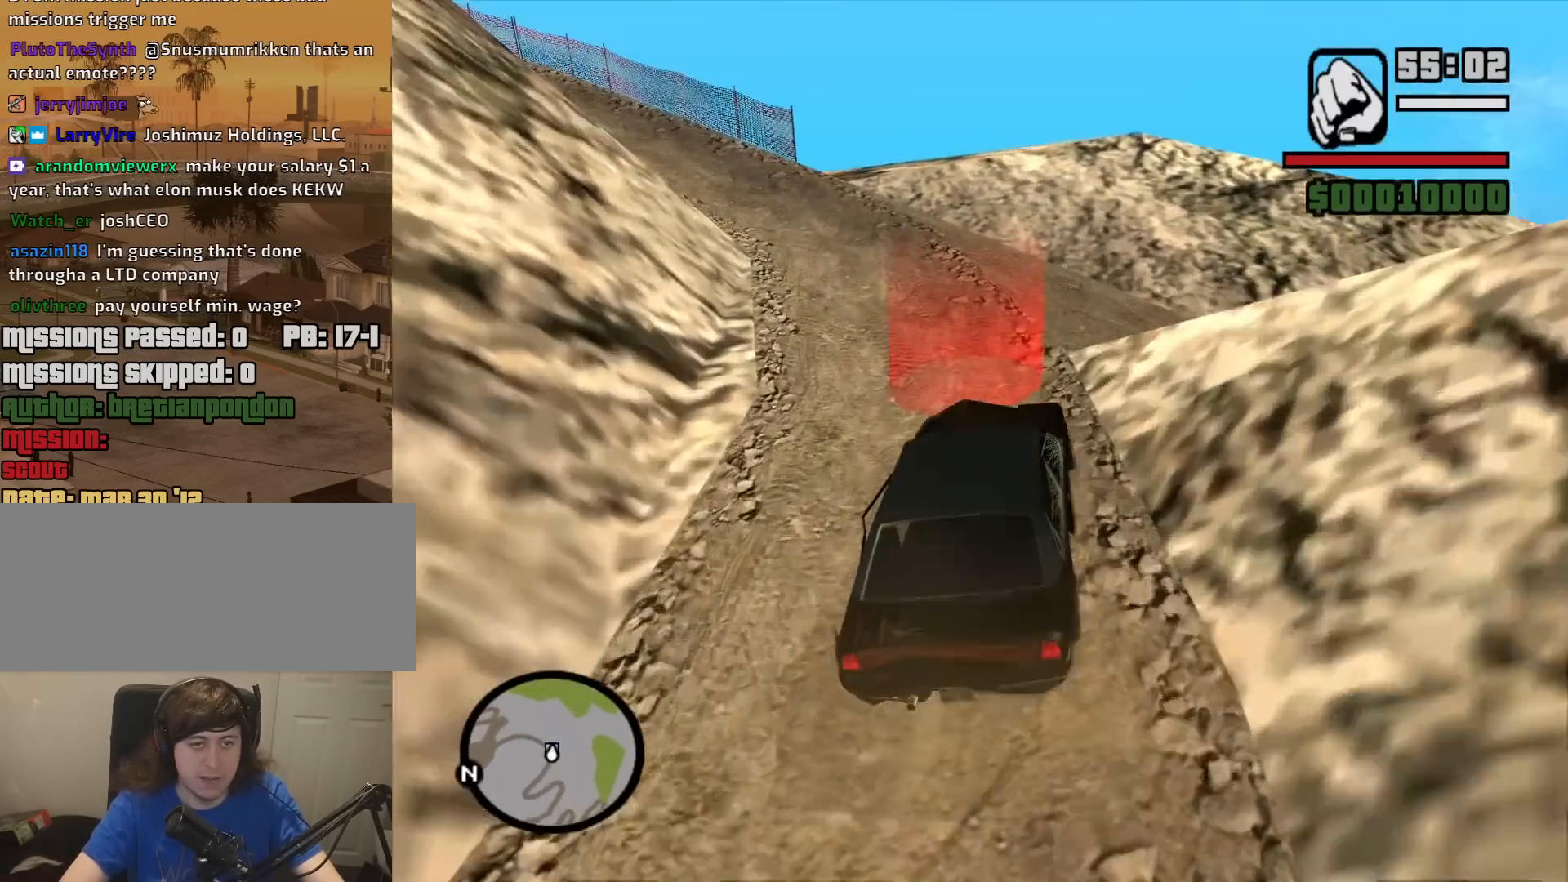
{"keys": ["d"], "mouse": [], "events": [[400, "a", "up"], [400, "d", "down"], [500, "s", "up"]]}
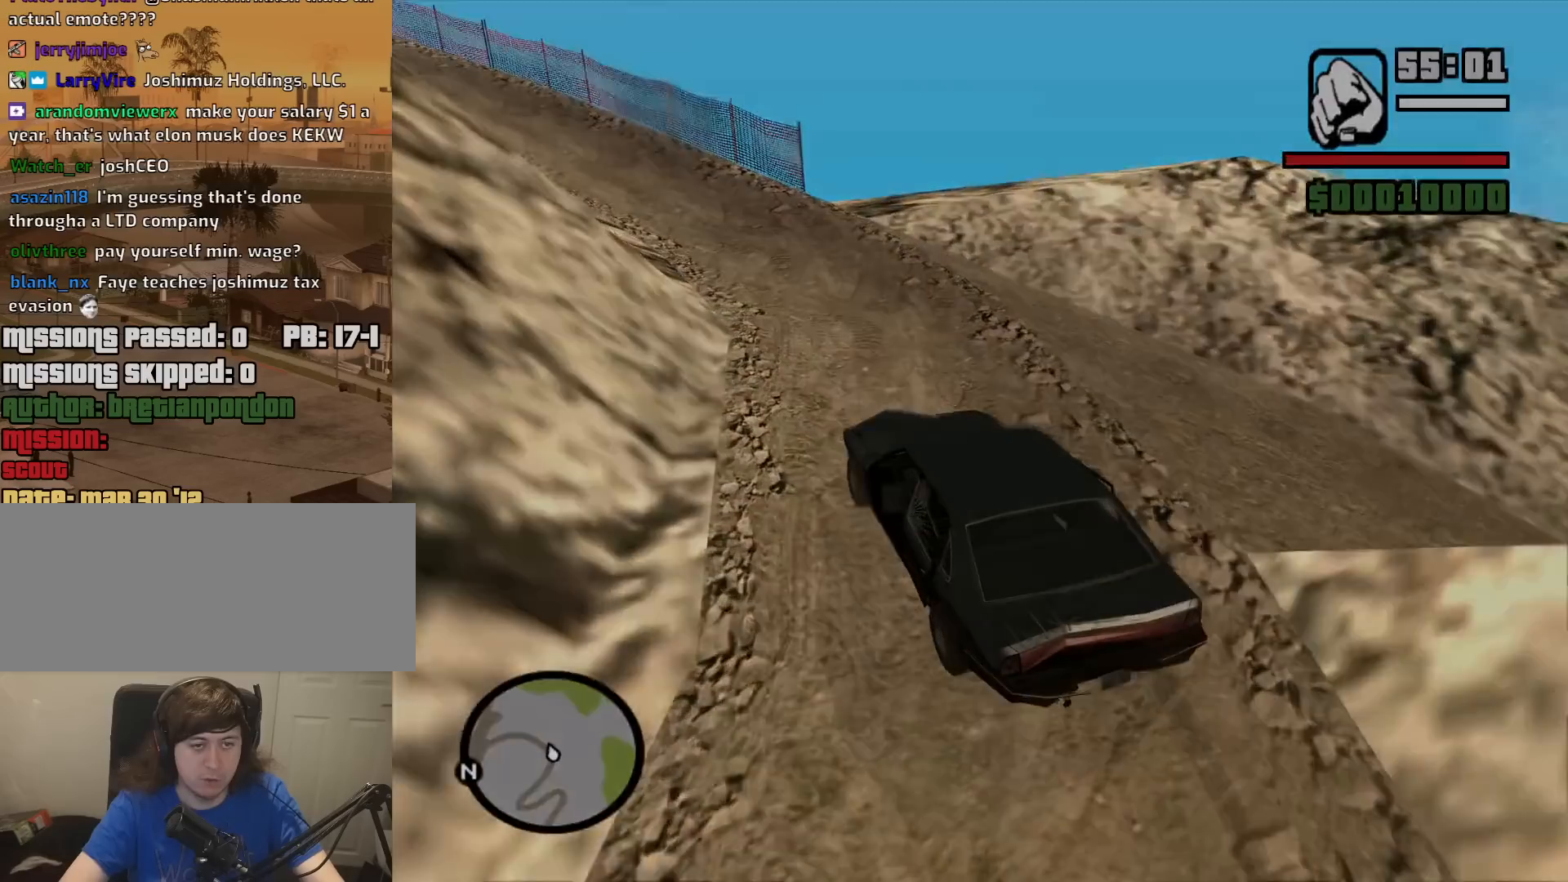
{"keys": [], "mouse": [], "events": [[283, "d", "up"]]}